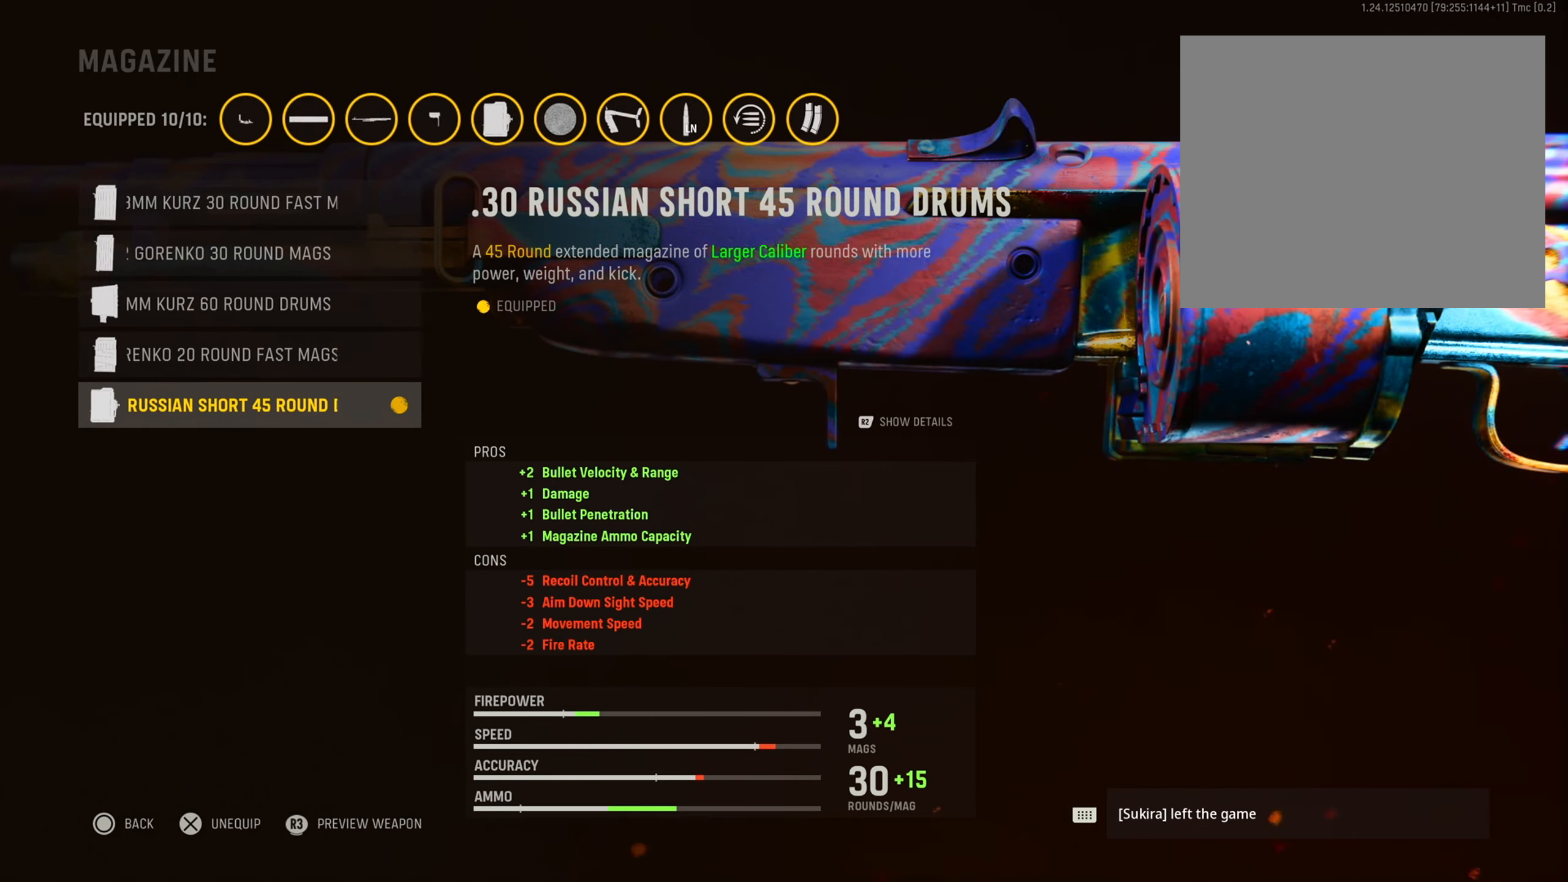
Gameplay with a controller (PlayStation layout); each line is a JSON object with the inputs held at the frame after it. "events" lists button and stick changes between this image and that frame as [ms after this image, input, new state], when the widget could be followed in between.
{"buttons": [], "left_stick": "center", "right_stick": "center", "events": [[50, "right_stick", "down-left"], [217, "right_stick", "center"]]}
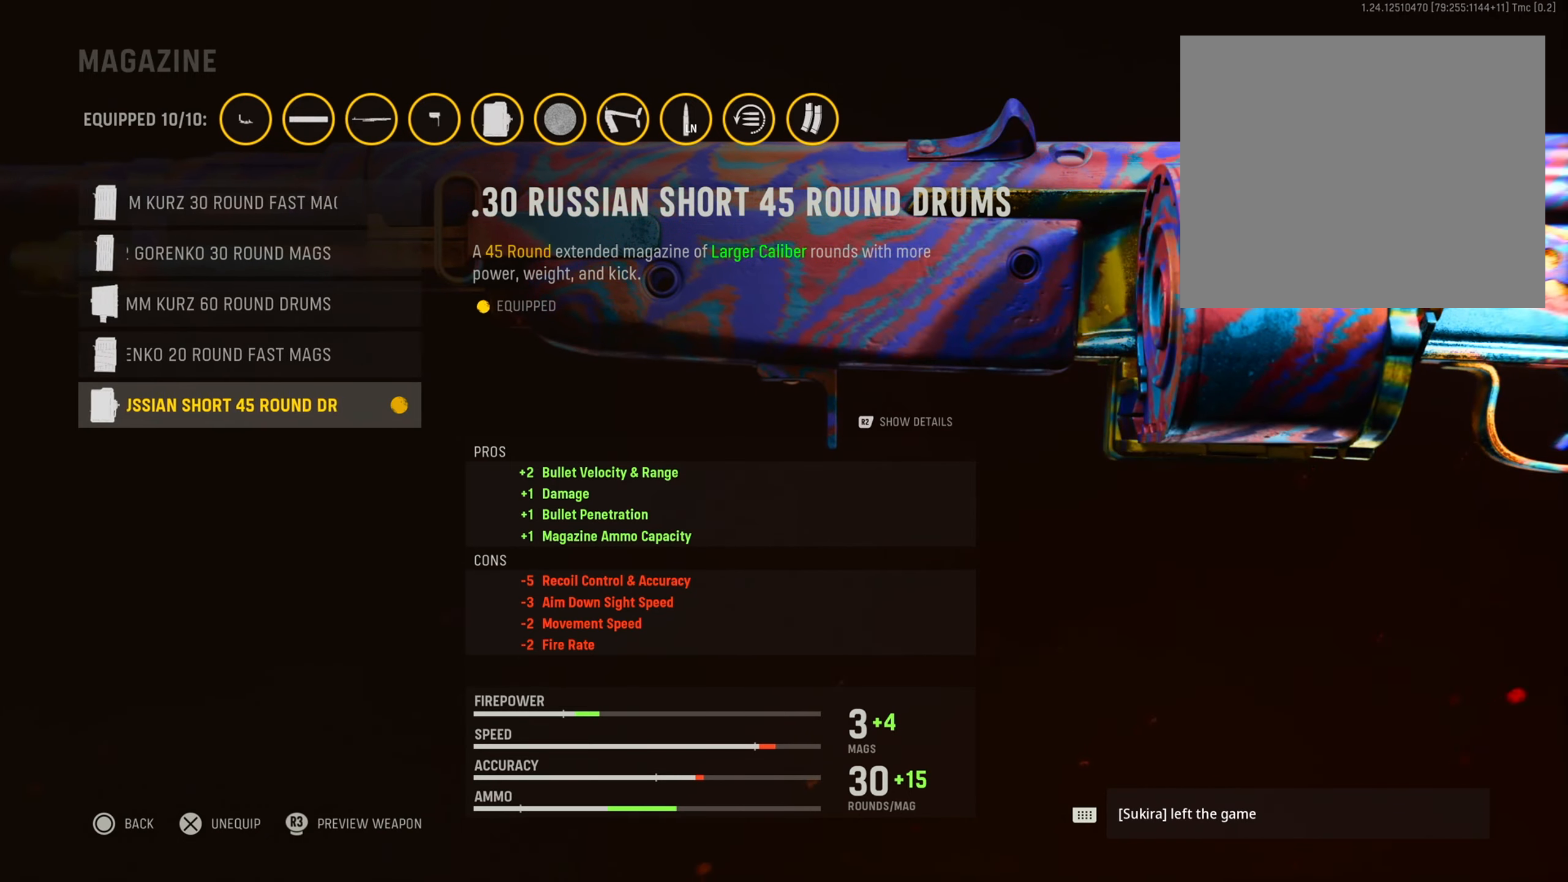
{"buttons": [], "left_stick": "center", "right_stick": "center", "events": []}
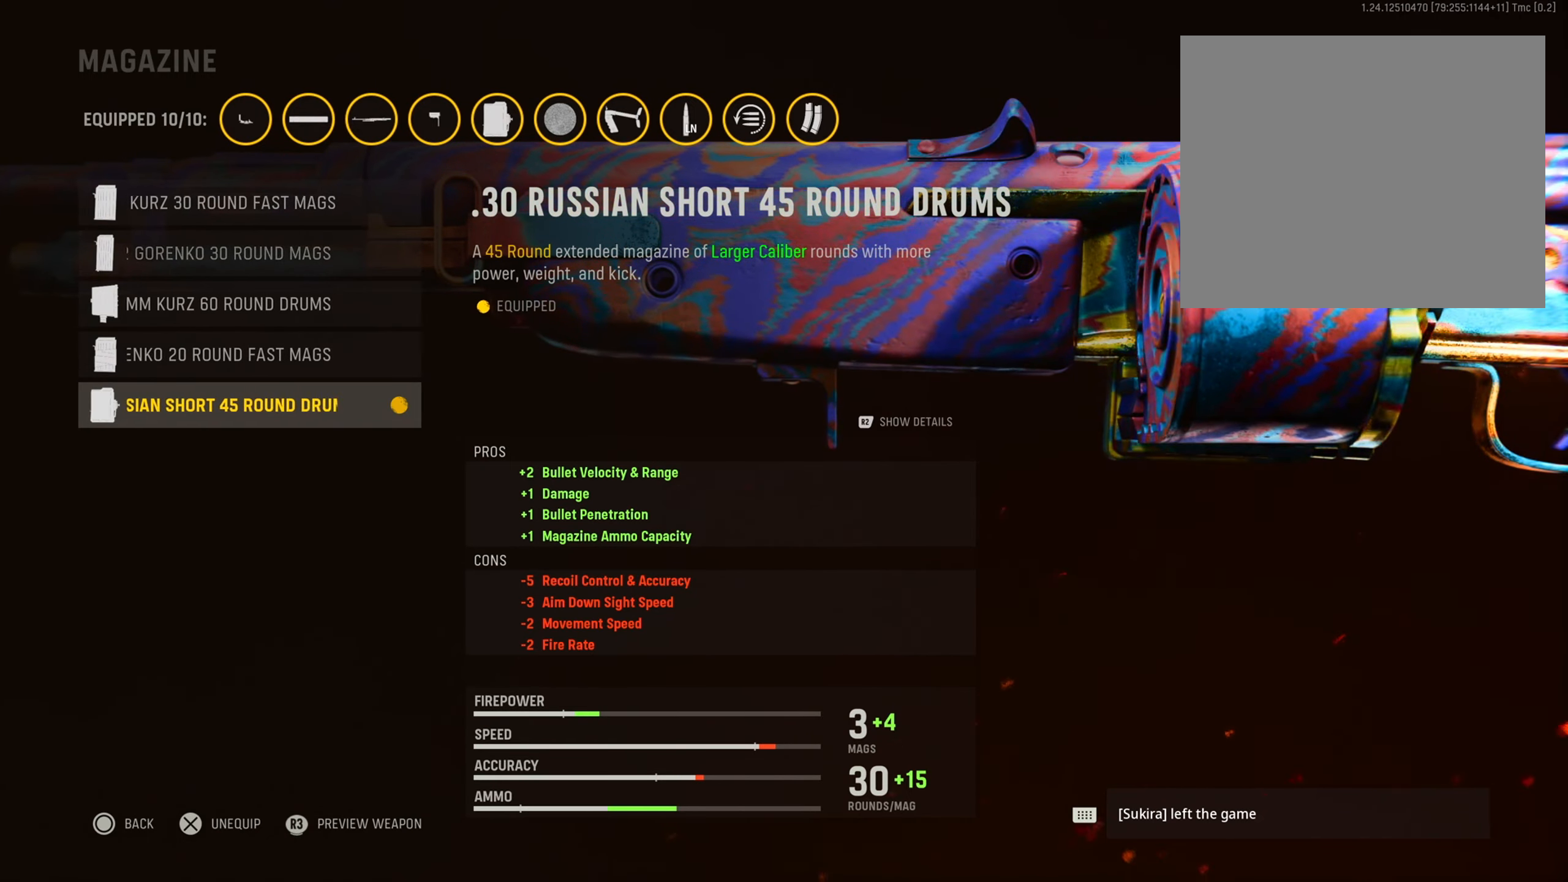
{"buttons": [], "left_stick": "center", "right_stick": "center", "events": []}
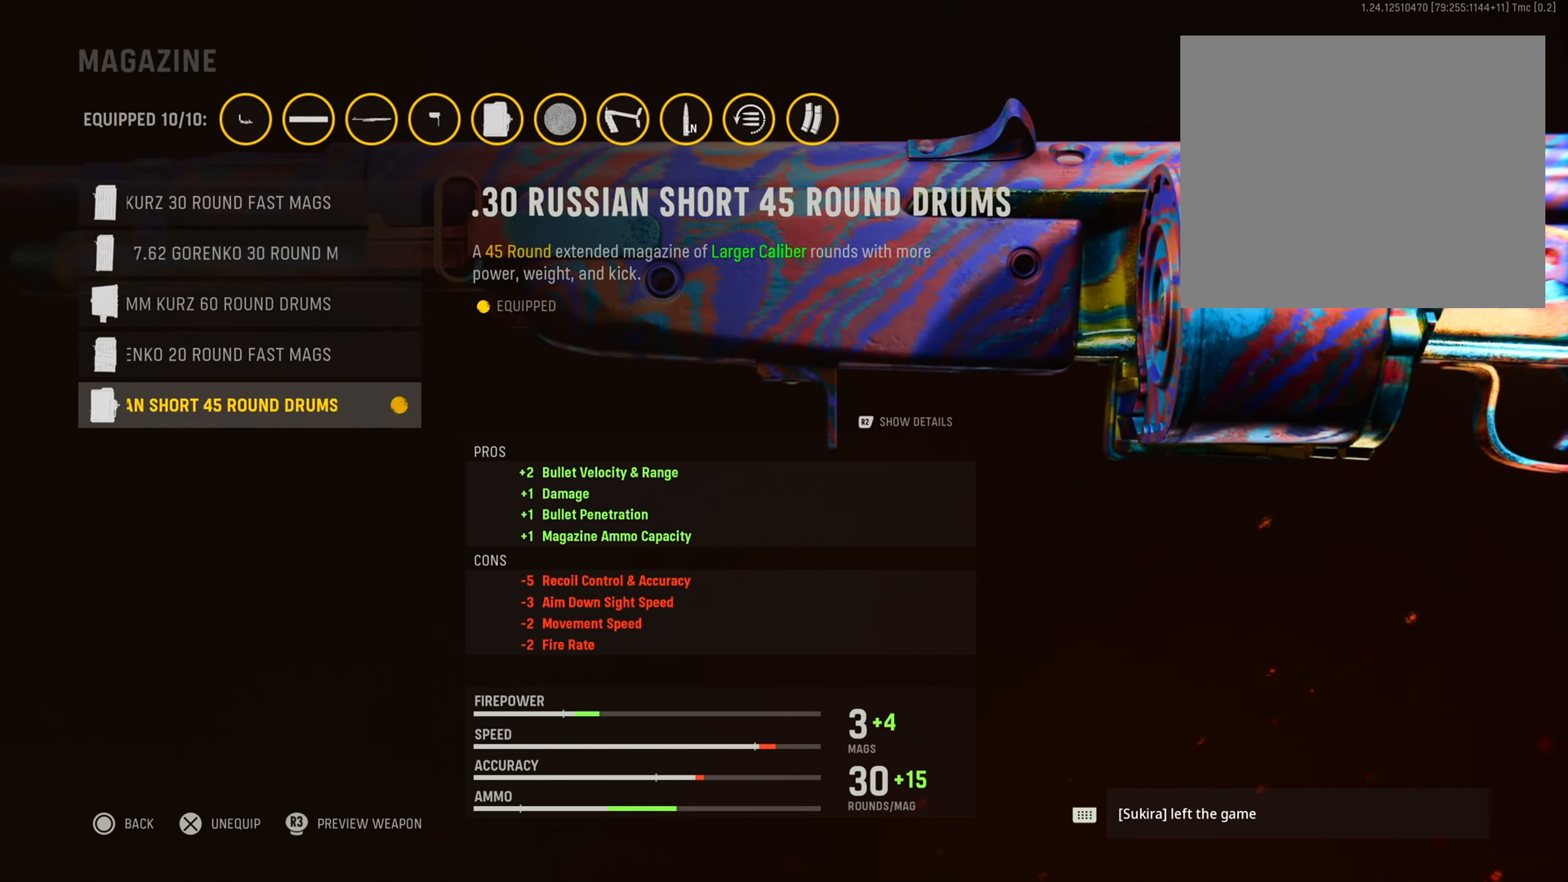
{"buttons": [], "left_stick": "center", "right_stick": "center", "events": []}
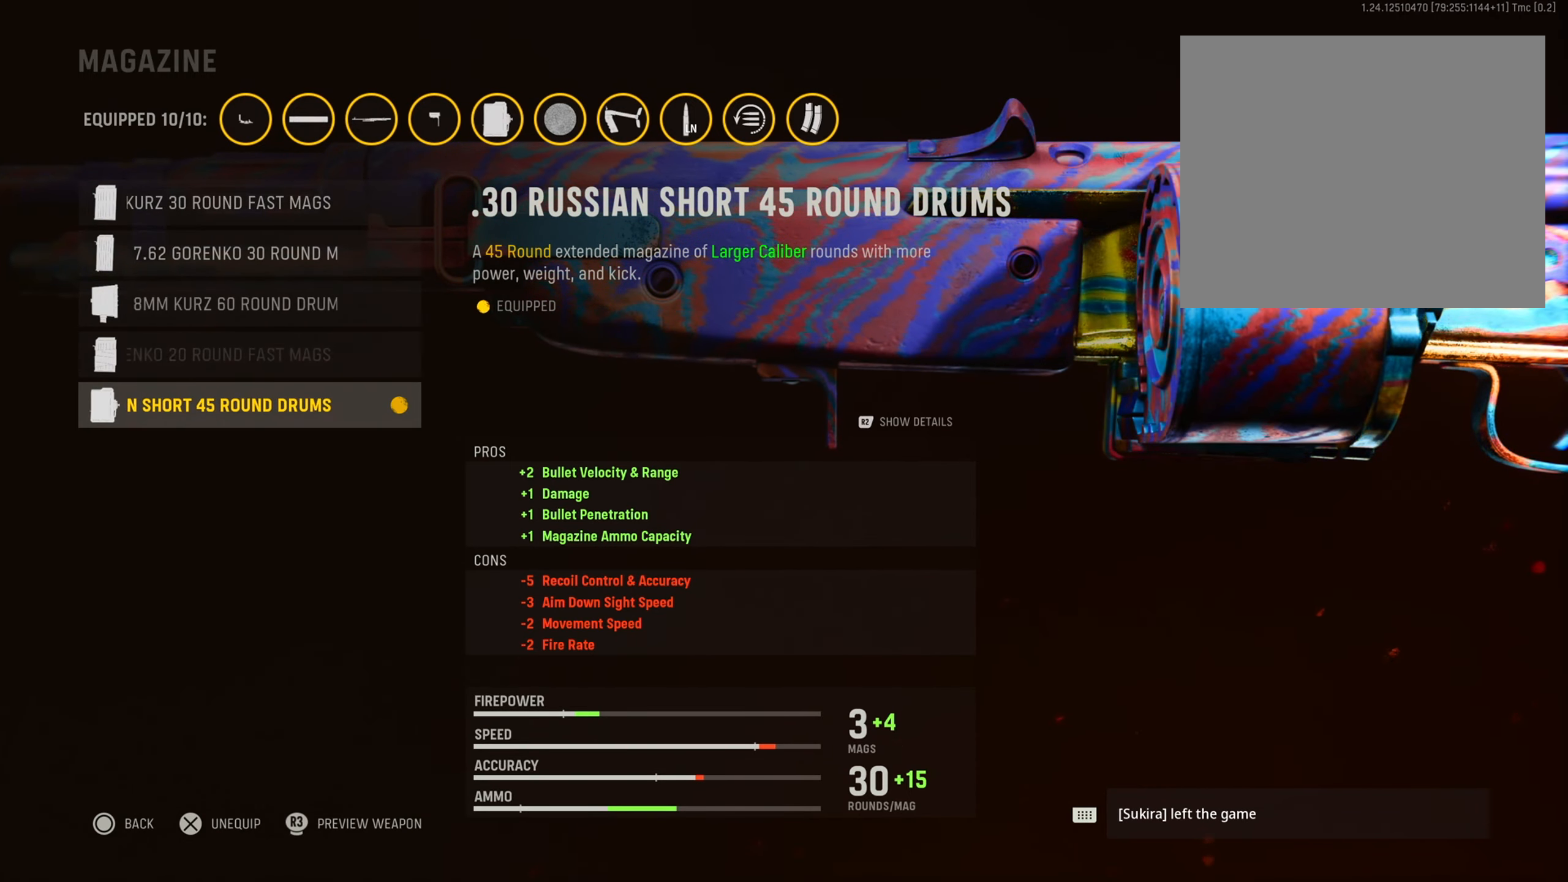
{"buttons": [], "left_stick": "center", "right_stick": "center", "events": []}
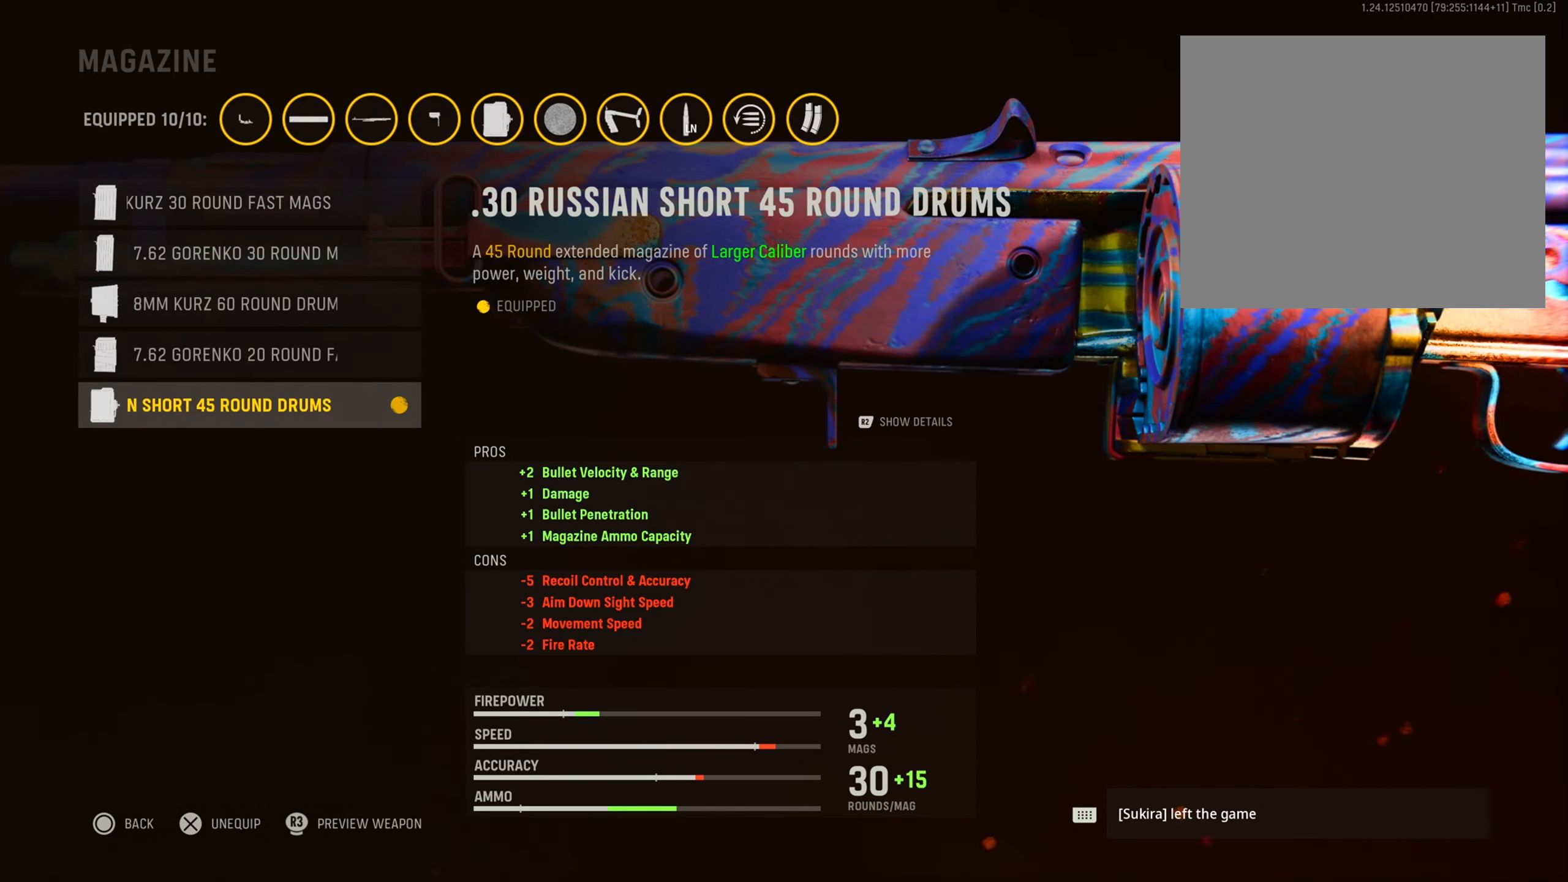
{"buttons": [], "left_stick": "center", "right_stick": "center", "events": []}
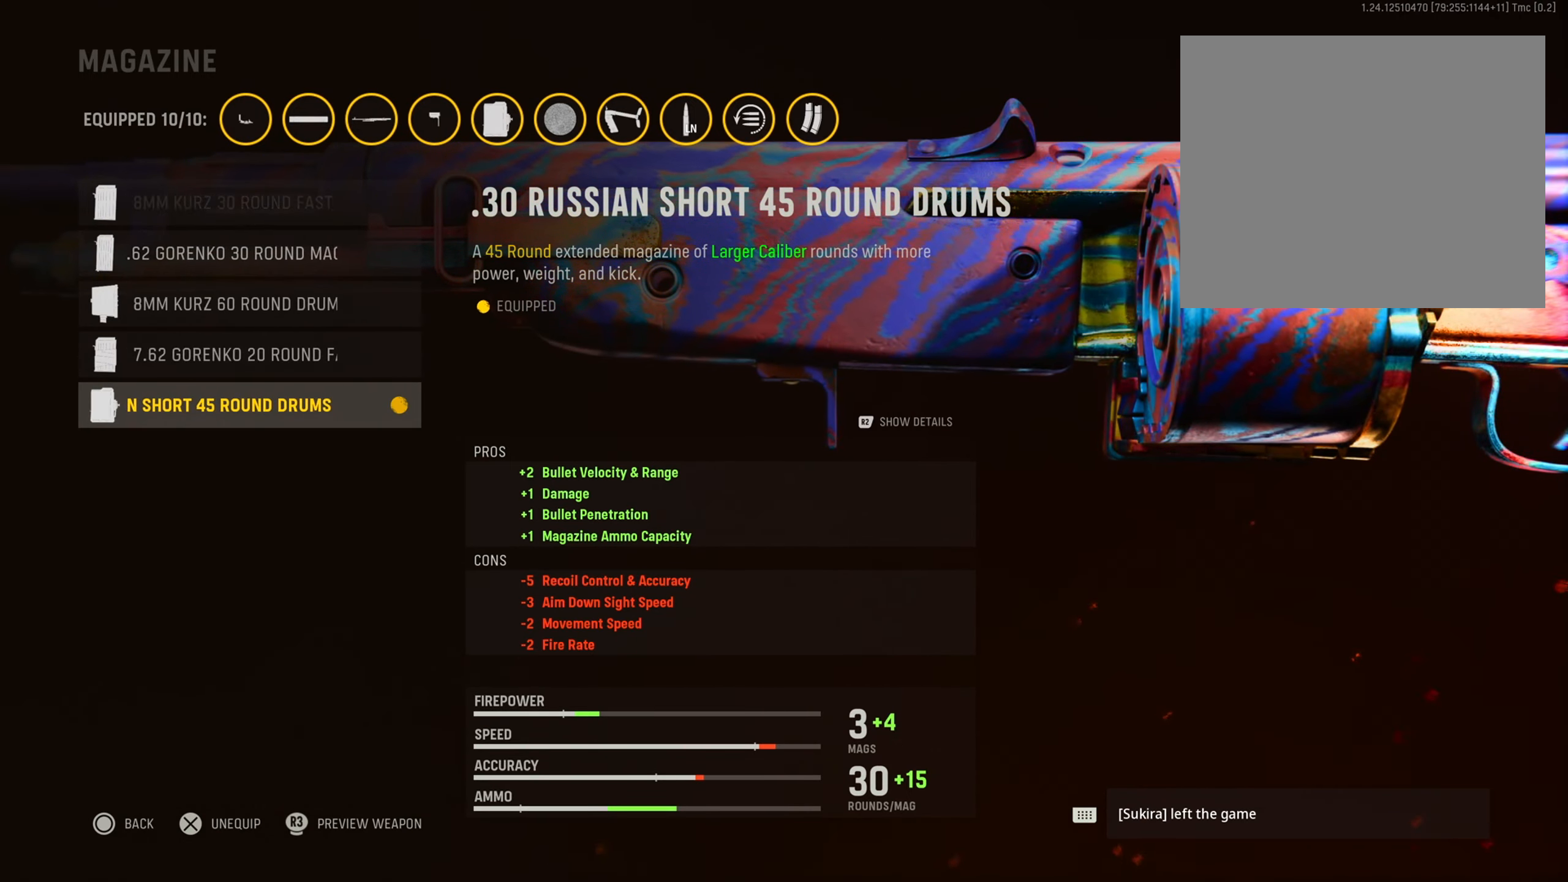
{"buttons": [], "left_stick": "center", "right_stick": "center", "events": []}
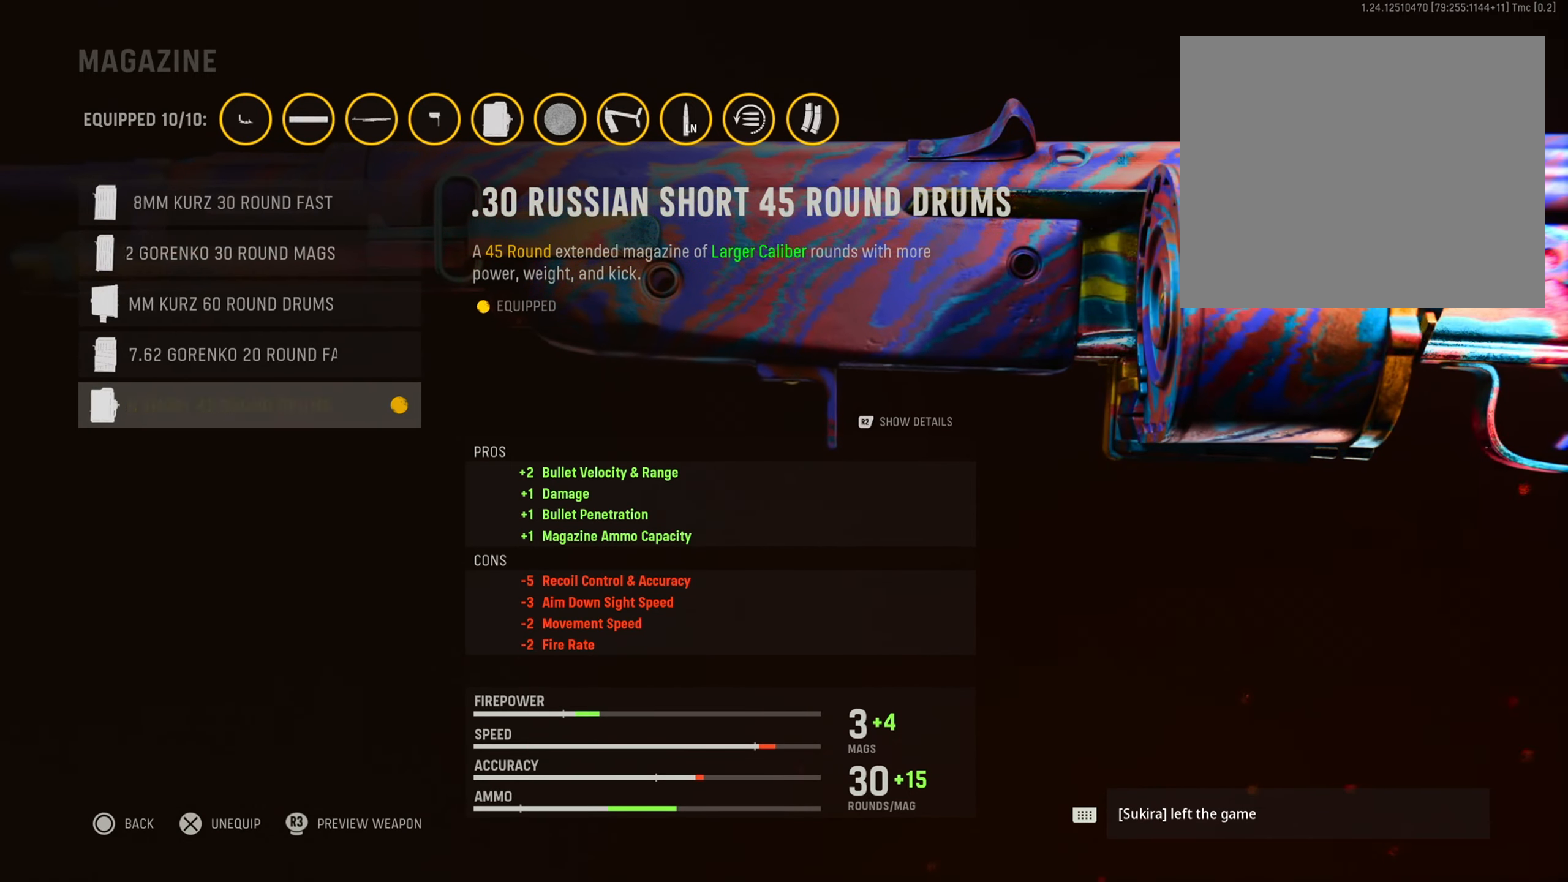
{"buttons": [], "left_stick": "center", "right_stick": "center", "events": []}
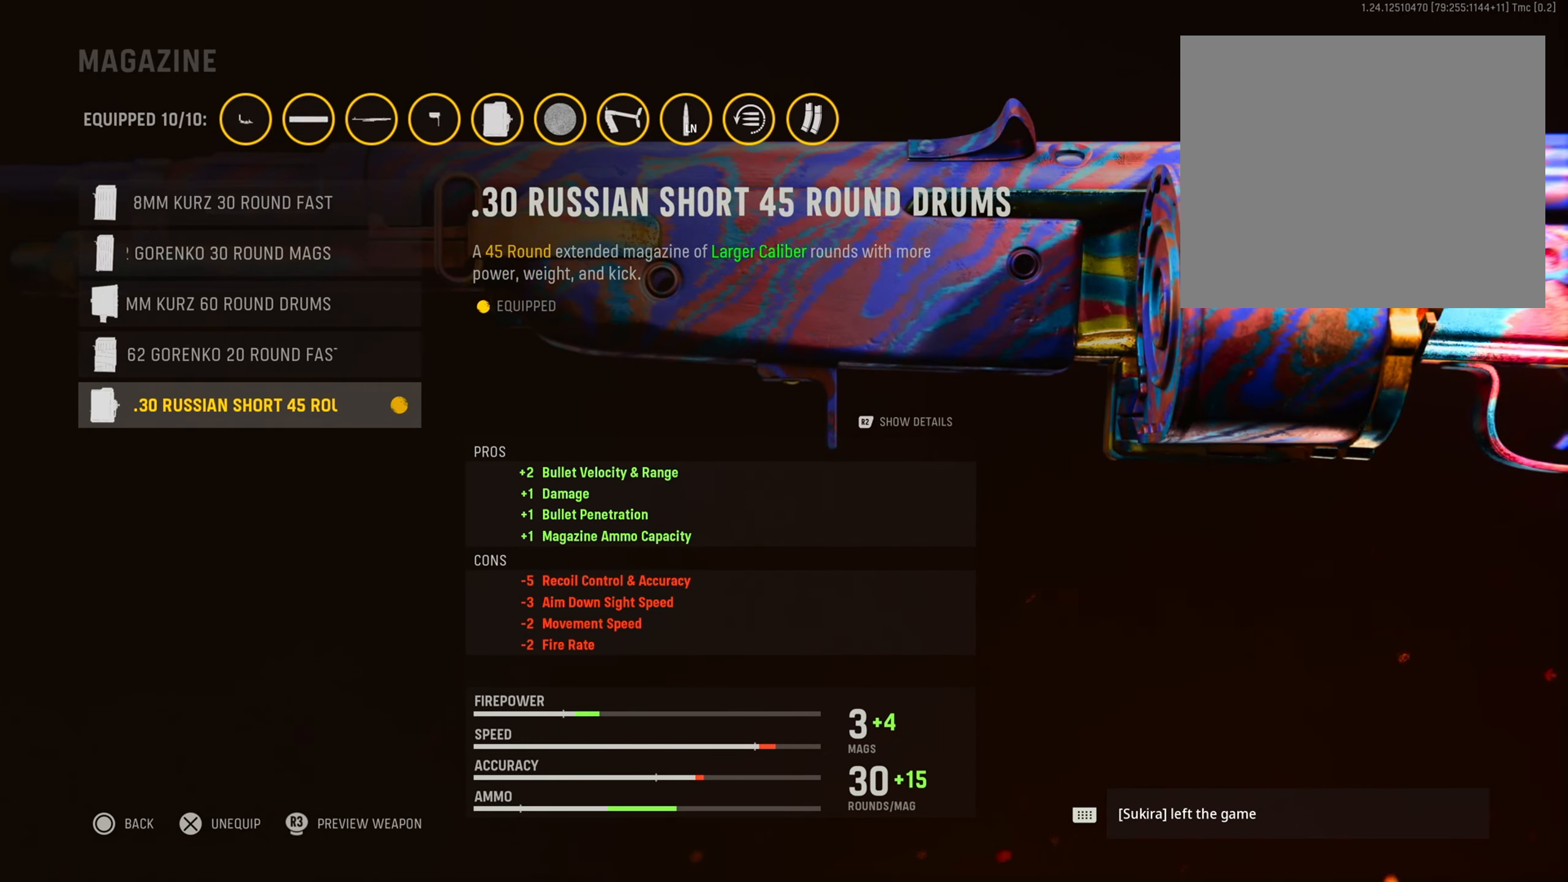
{"buttons": [], "left_stick": "center", "right_stick": "center", "events": []}
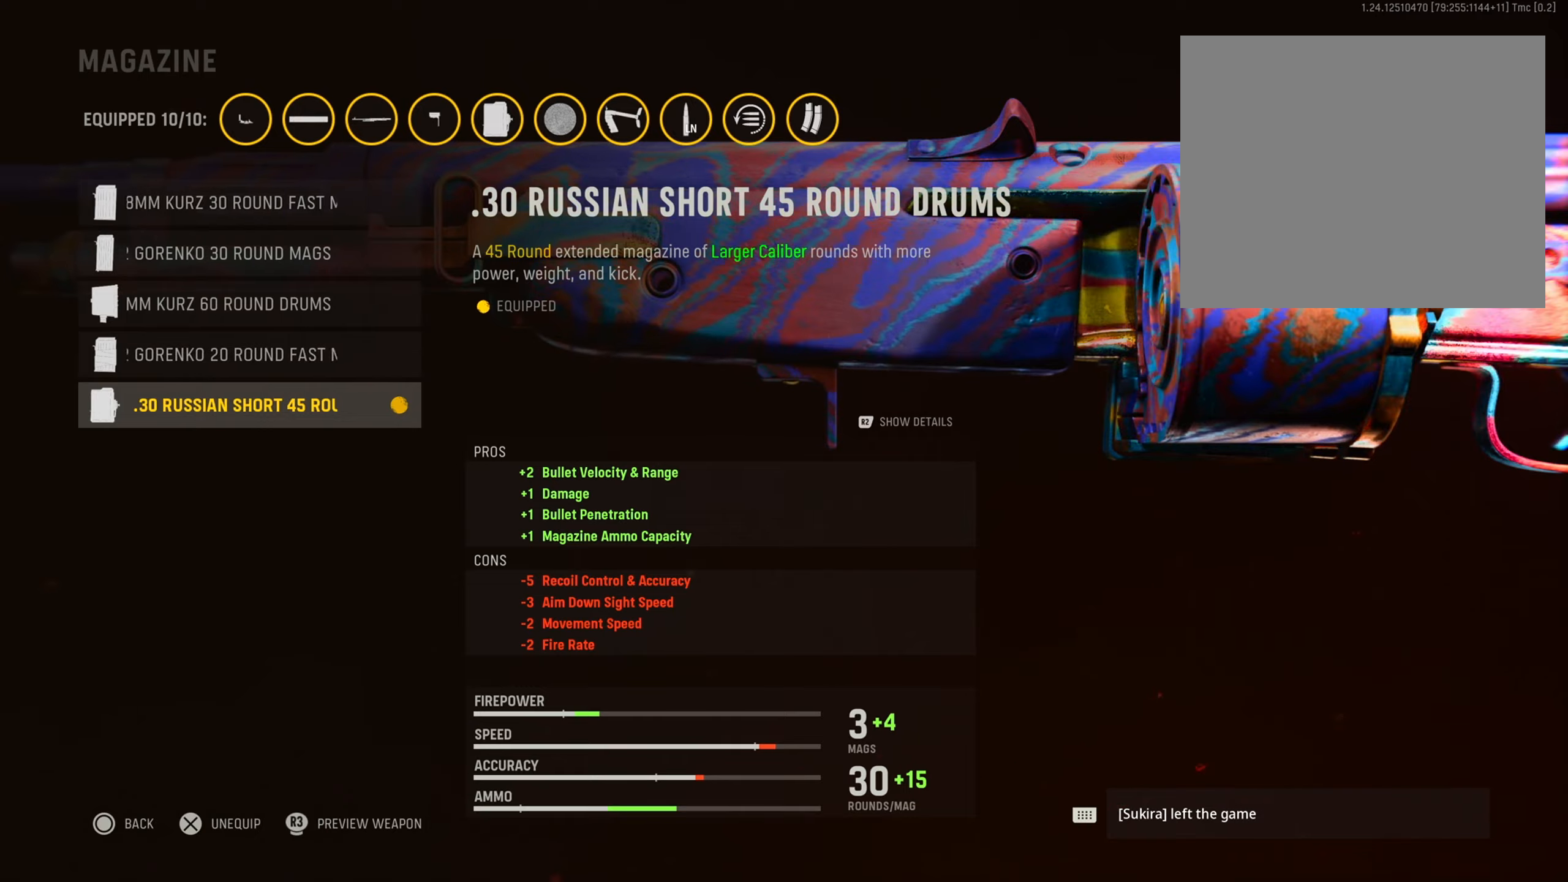
{"buttons": [], "left_stick": "center", "right_stick": "center", "events": []}
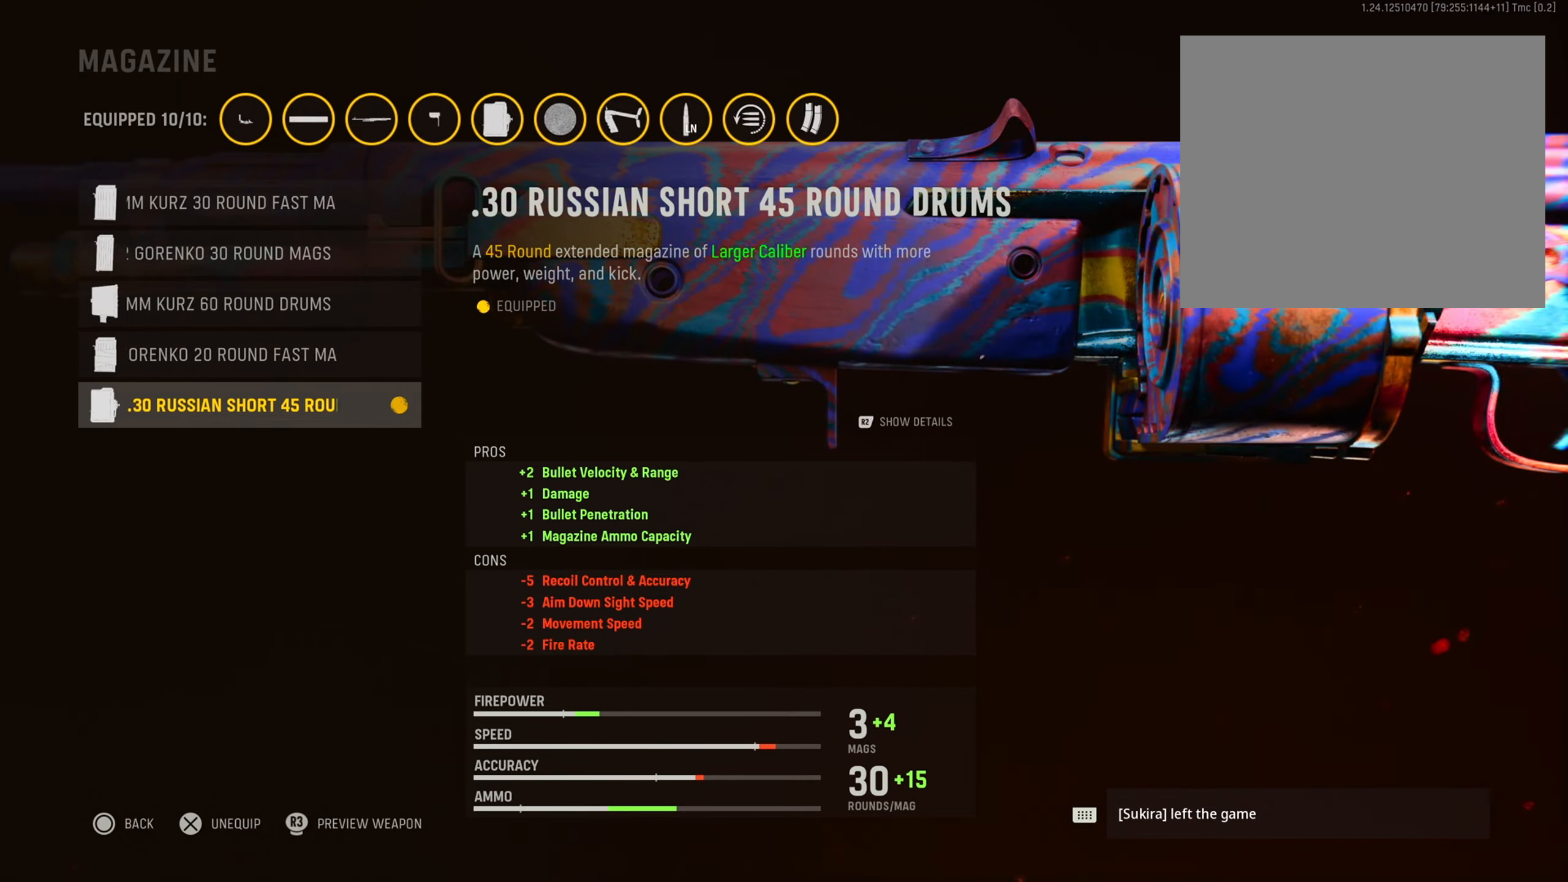
{"buttons": [], "left_stick": "center", "right_stick": "center", "events": [[367, "DPAD_UP", "down"], [501, "DPAD_UP", "up"]]}
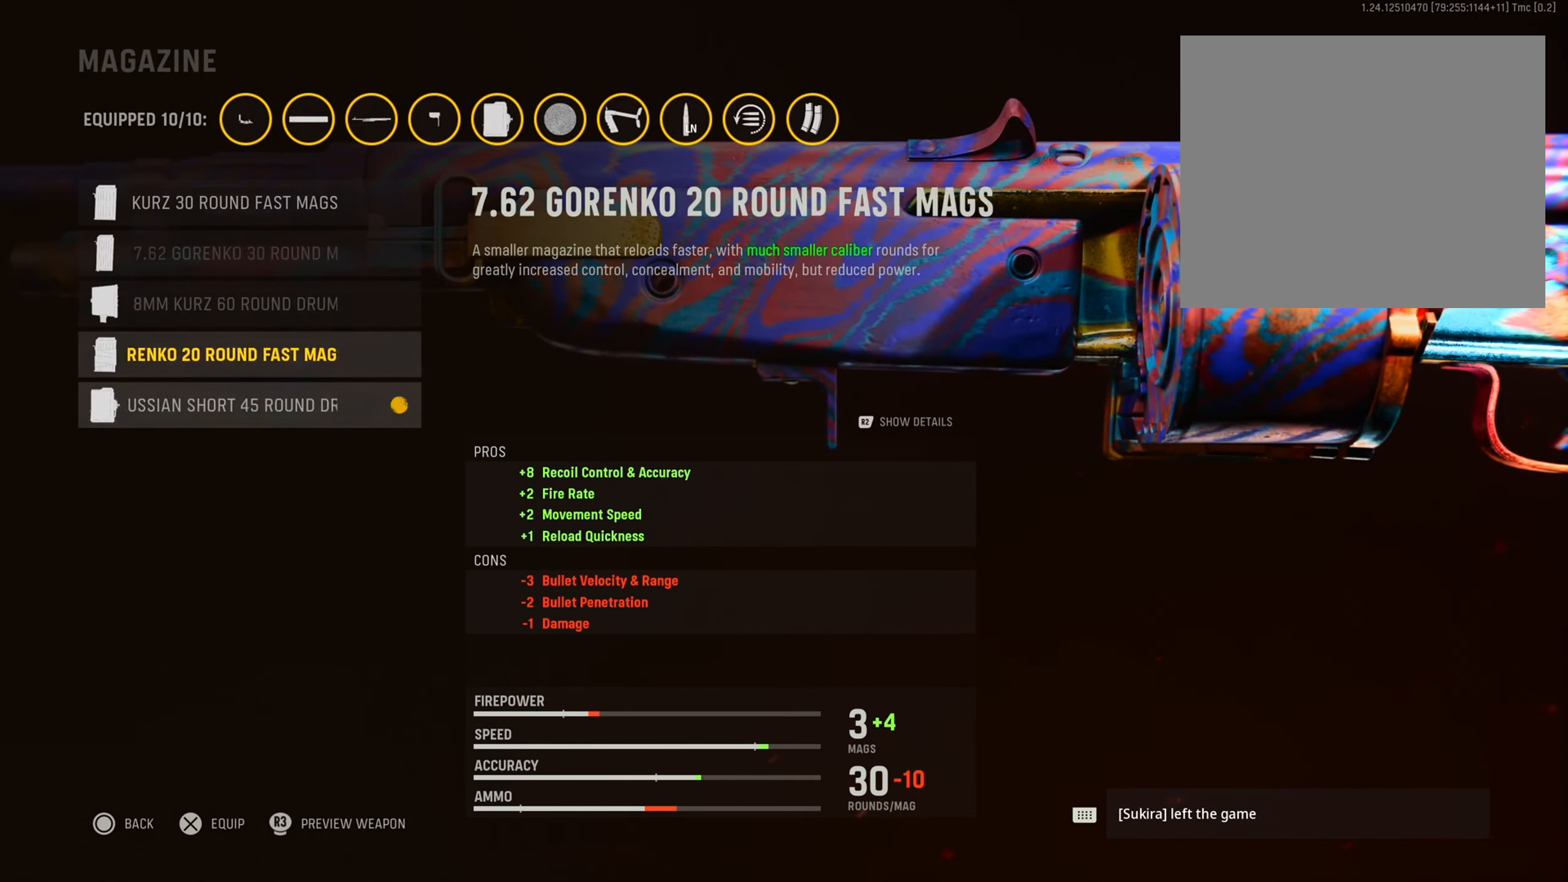
{"buttons": [], "left_stick": "center", "right_stick": "center", "events": []}
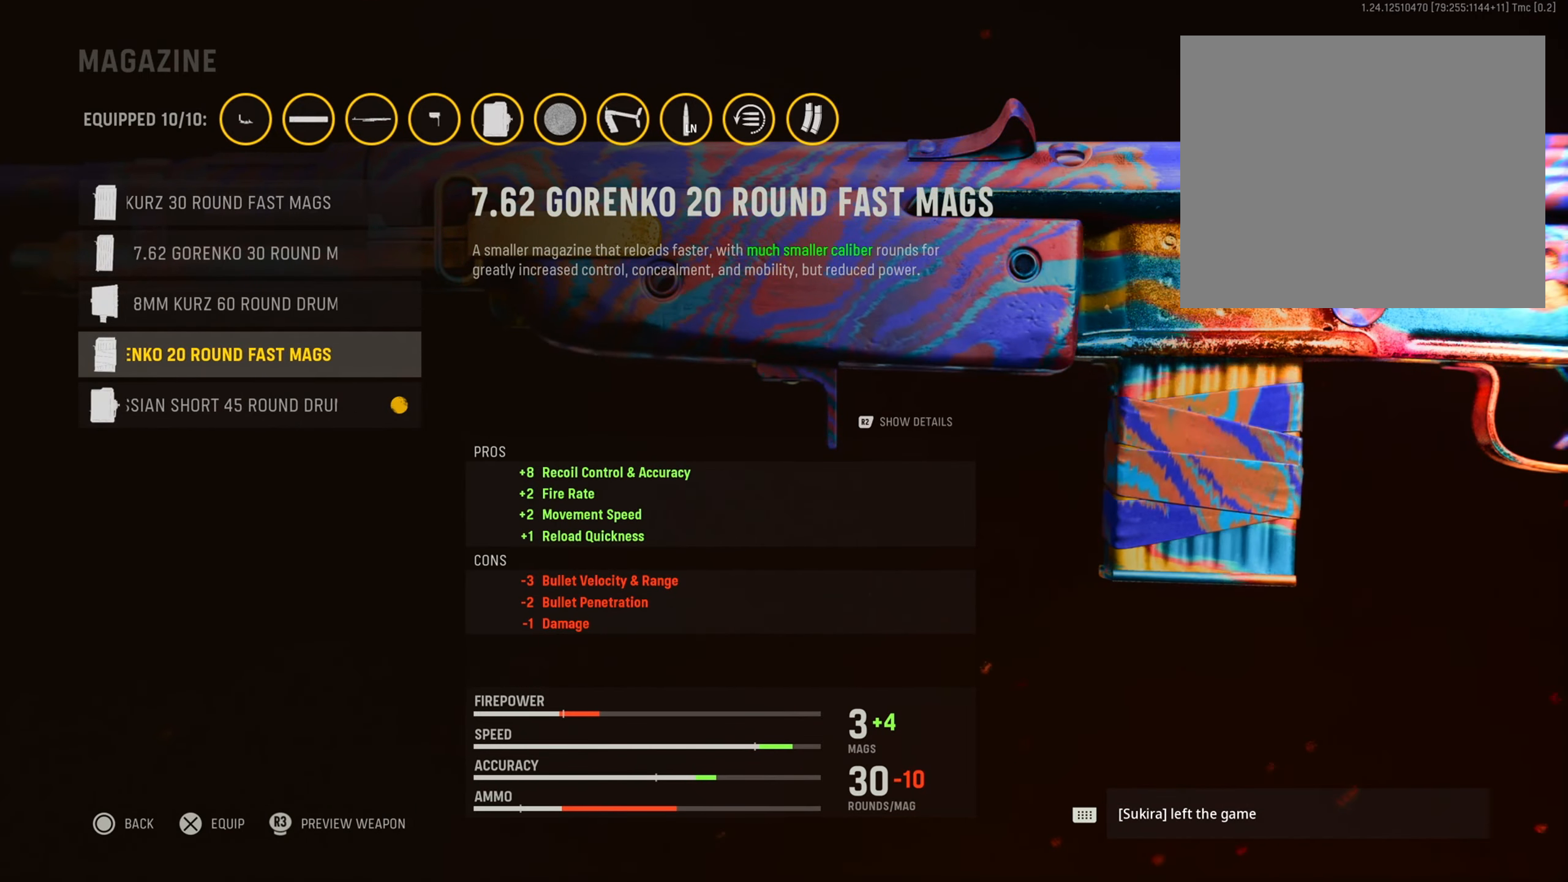
{"buttons": [], "left_stick": "center", "right_stick": "center", "events": [[351, "DPAD_DOWN", "down"], [468, "DPAD_DOWN", "up"]]}
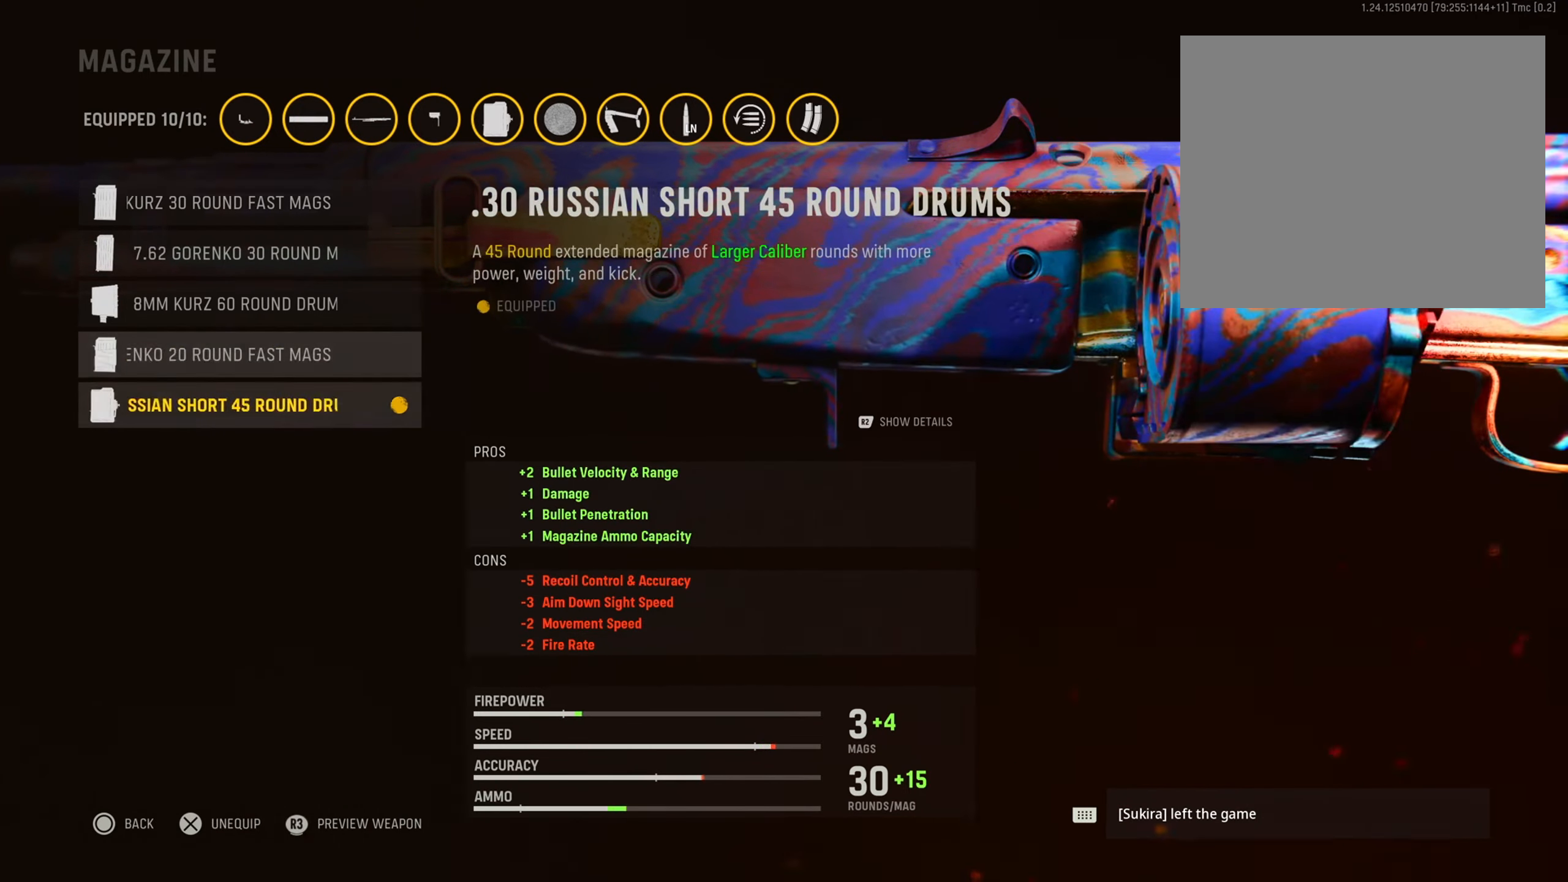
{"buttons": [], "left_stick": "center", "right_stick": "center", "events": [[50, "CIRCLE", "down"], [267, "CIRCLE", "up"]]}
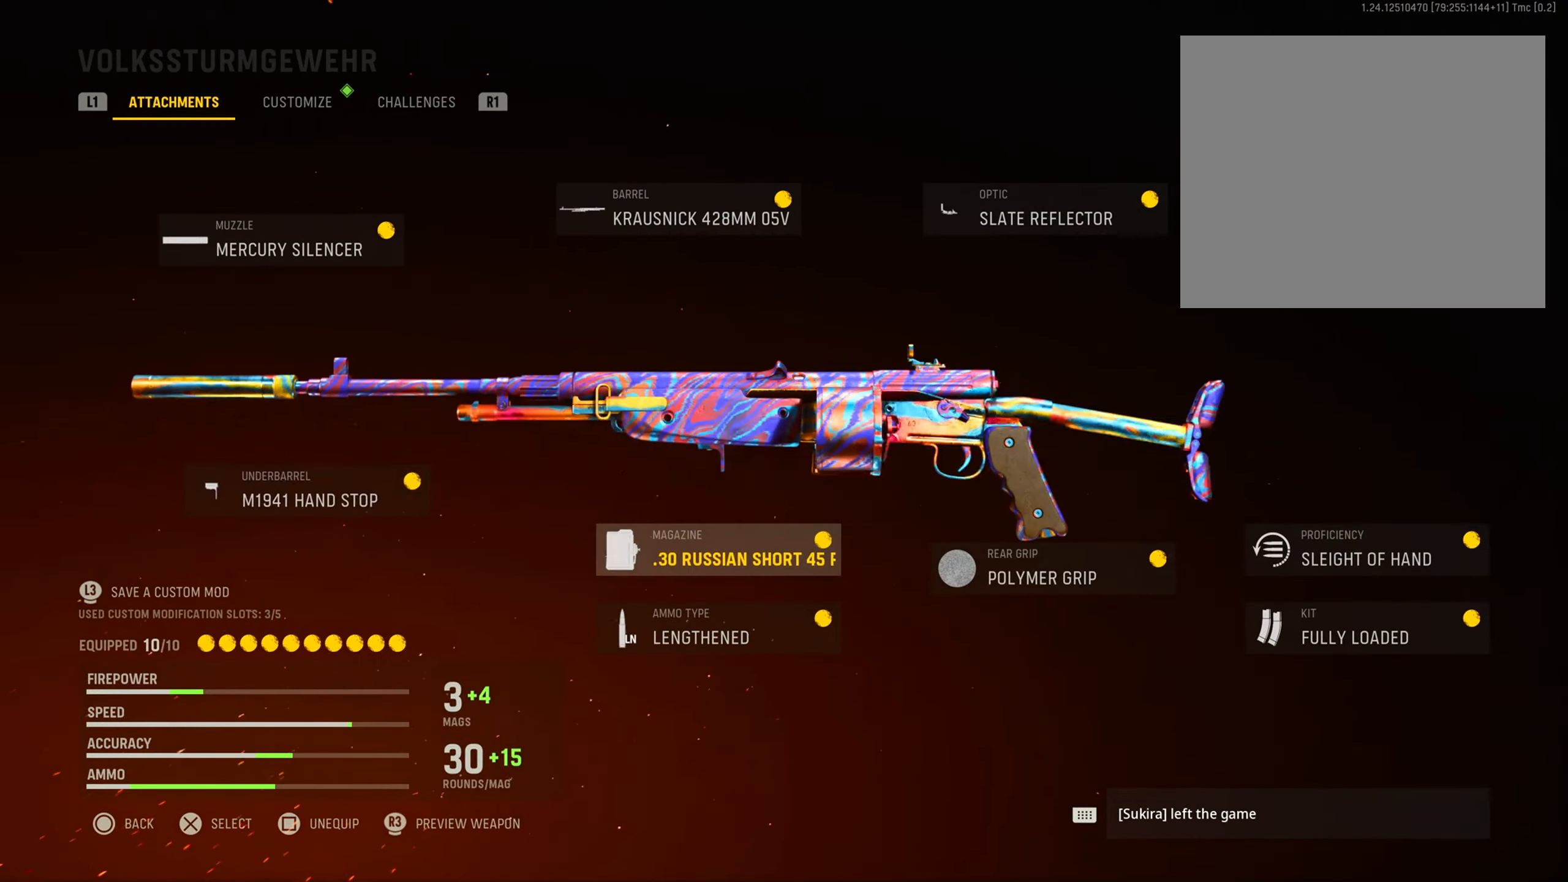
{"buttons": [], "left_stick": "center", "right_stick": "center", "events": [[17, "DPAD_RIGHT", "down"], [167, "DPAD_RIGHT", "up"], [334, "DPAD_LEFT", "down"], [468, "DPAD_LEFT", "up"]]}
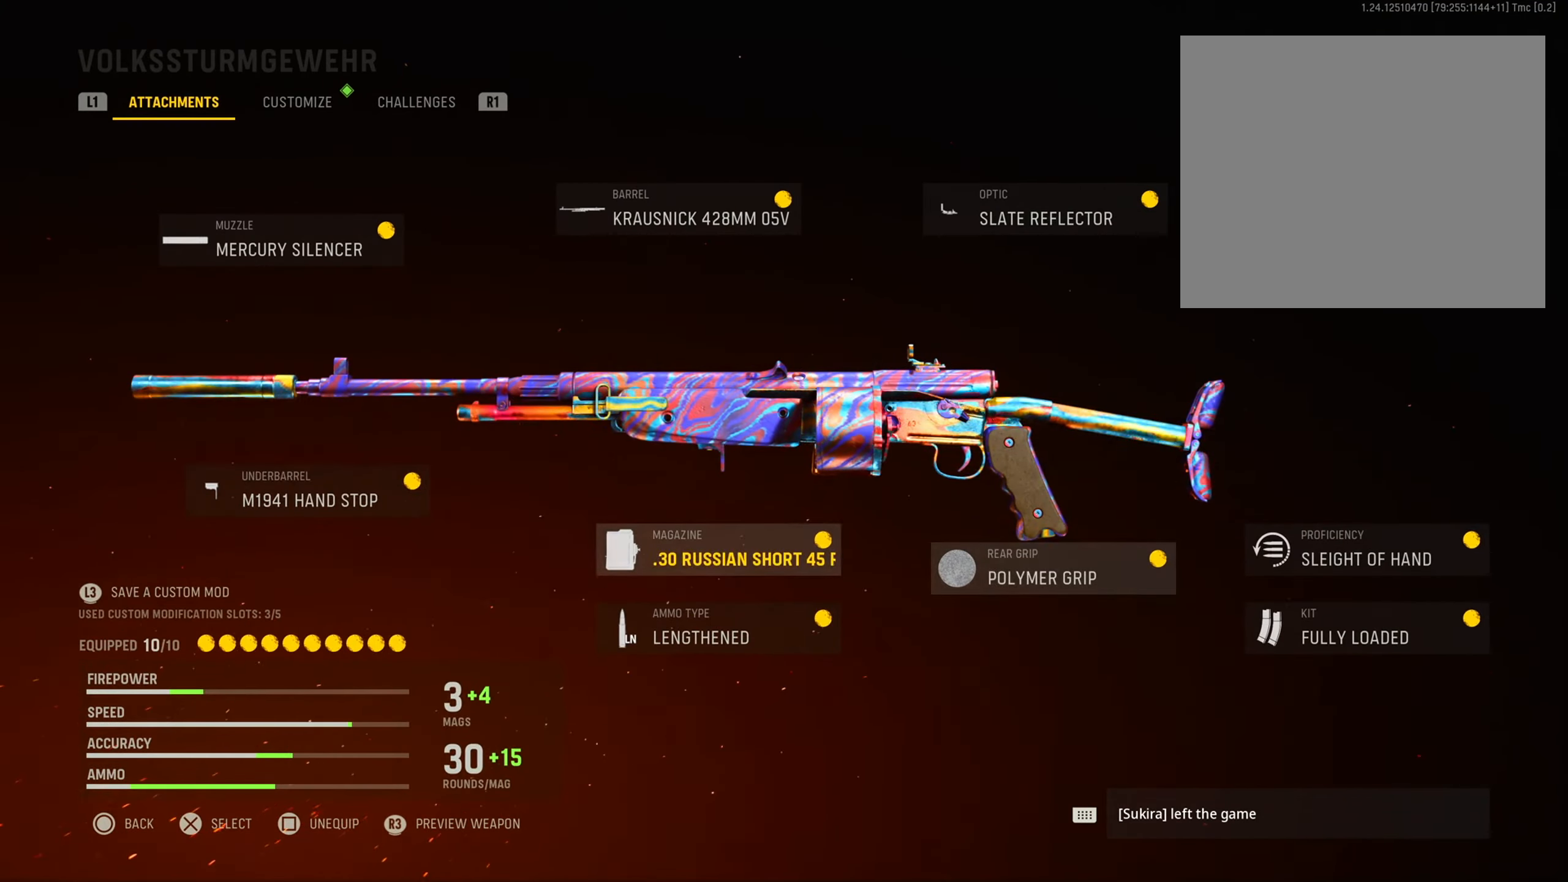
{"buttons": [], "left_stick": "center", "right_stick": "center", "events": [[50, "DPAD_DOWN", "down"], [200, "DPAD_DOWN", "up"], [217, "CROSS", "down"], [384, "CROSS", "up"]]}
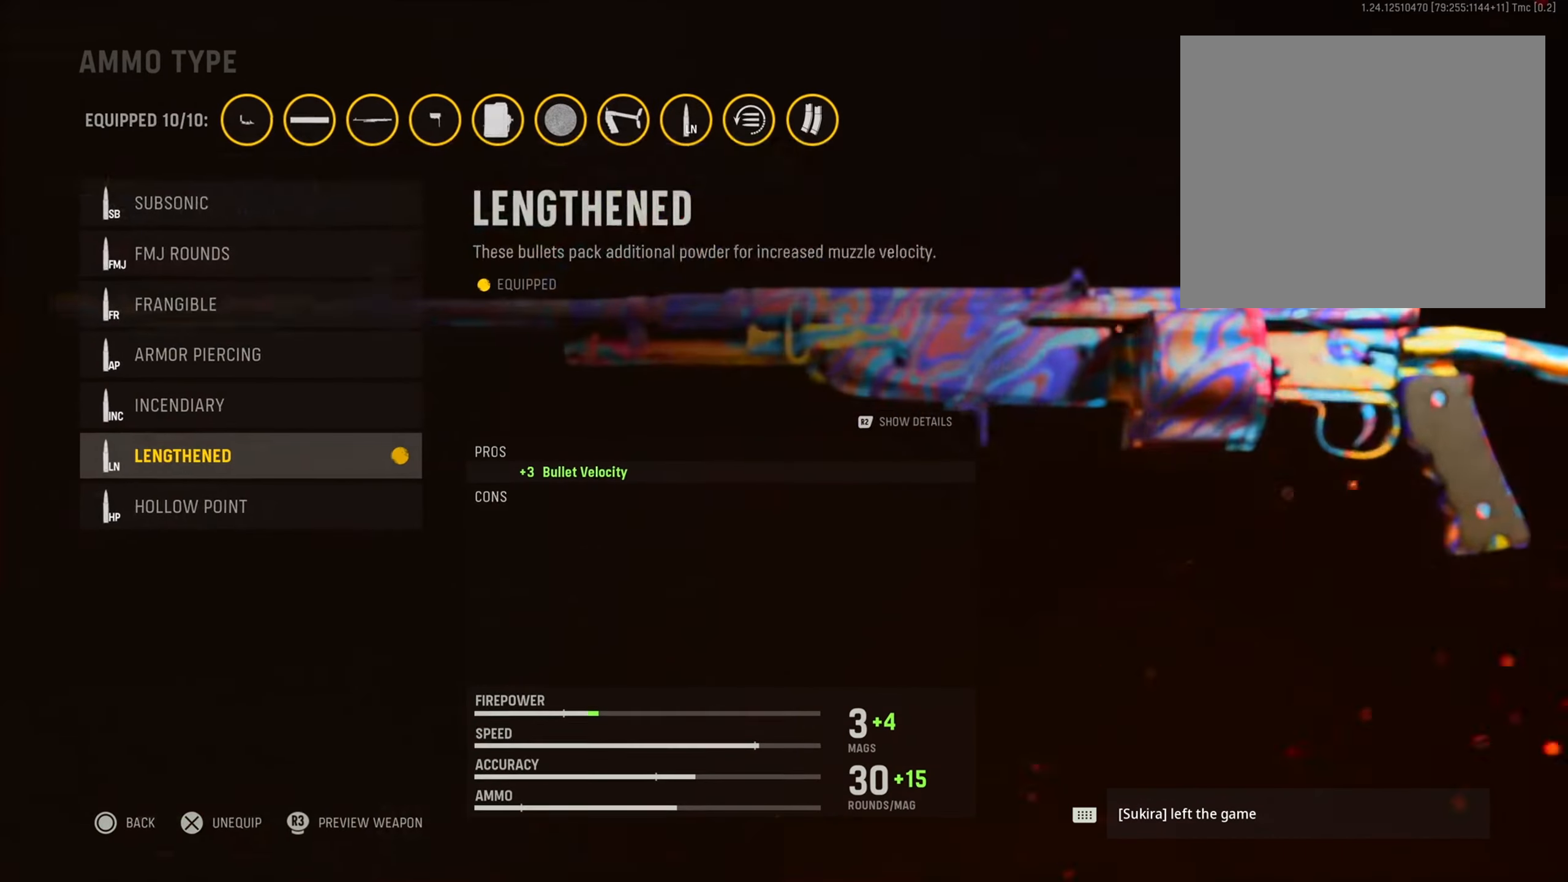
{"buttons": [], "left_stick": "center", "right_stick": "center", "events": []}
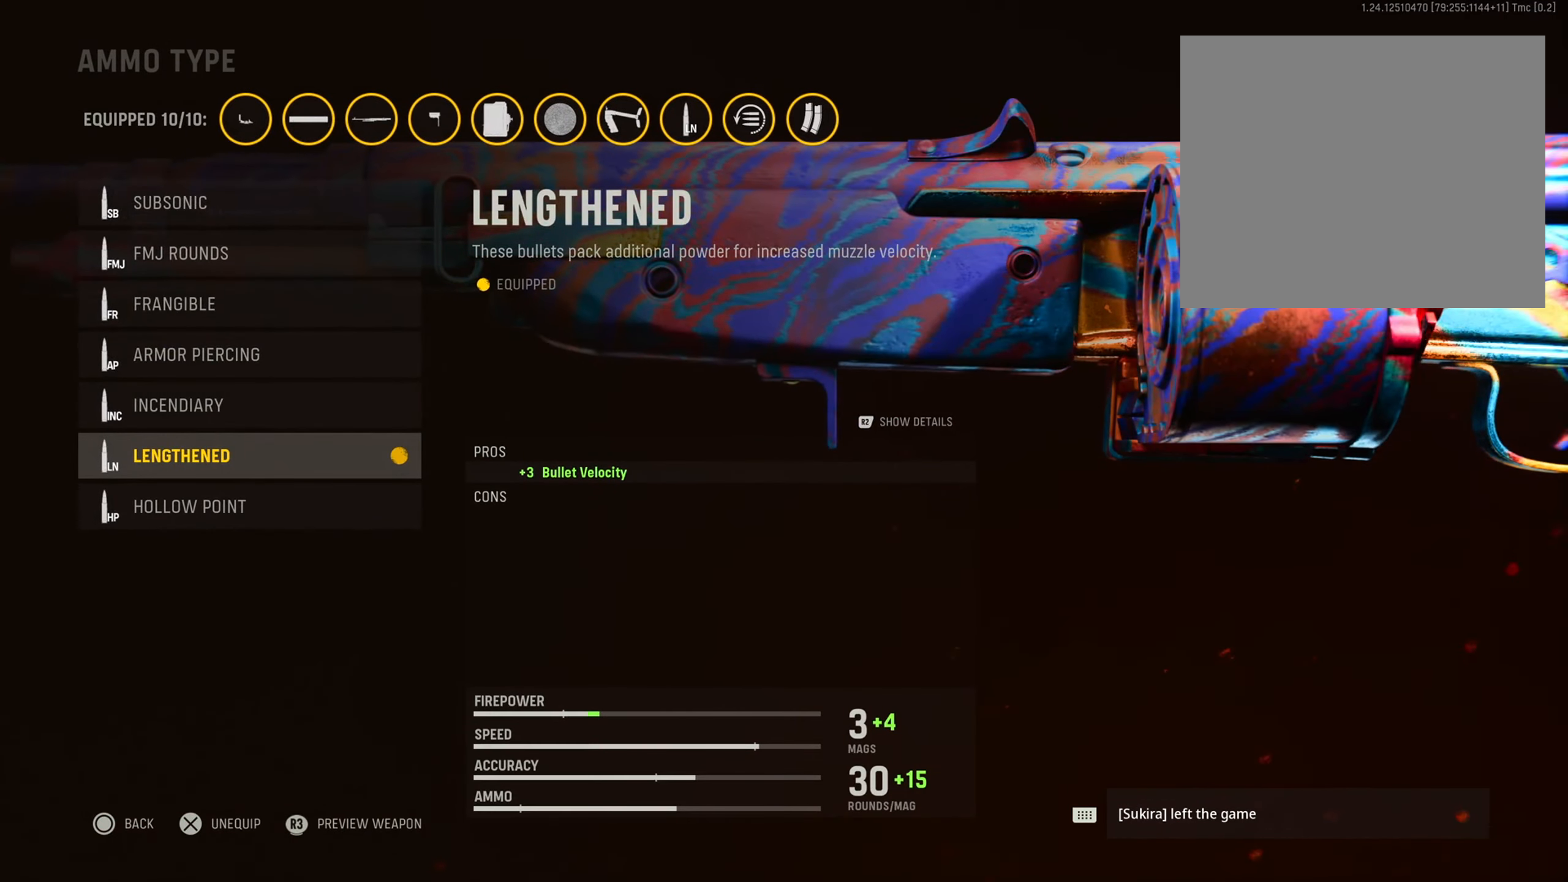
{"buttons": [], "left_stick": "center", "right_stick": "center", "events": []}
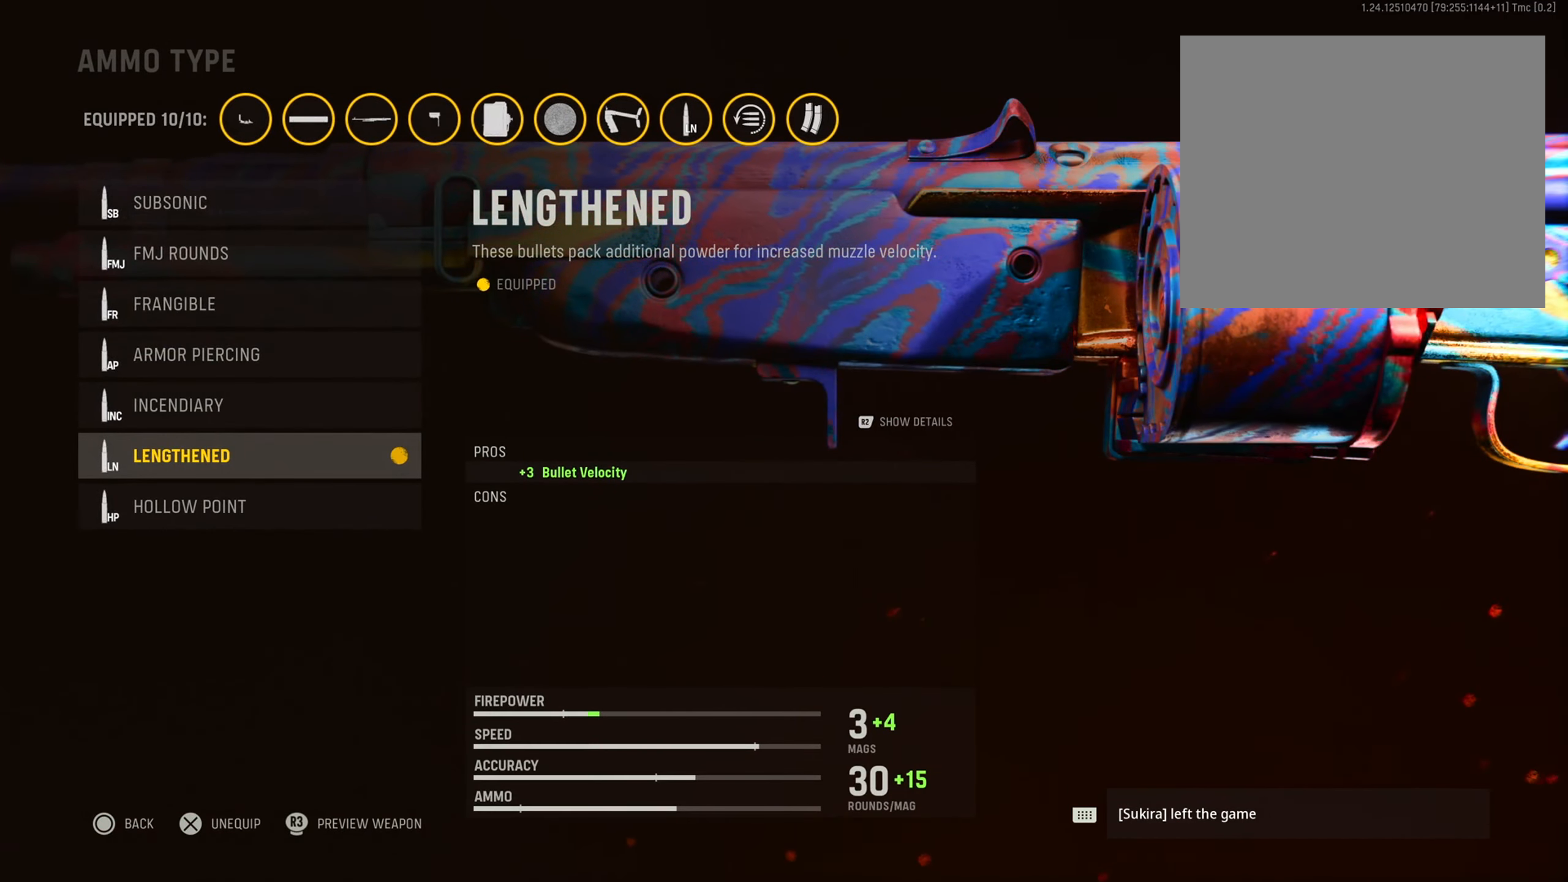
{"buttons": [], "left_stick": "center", "right_stick": "center", "events": []}
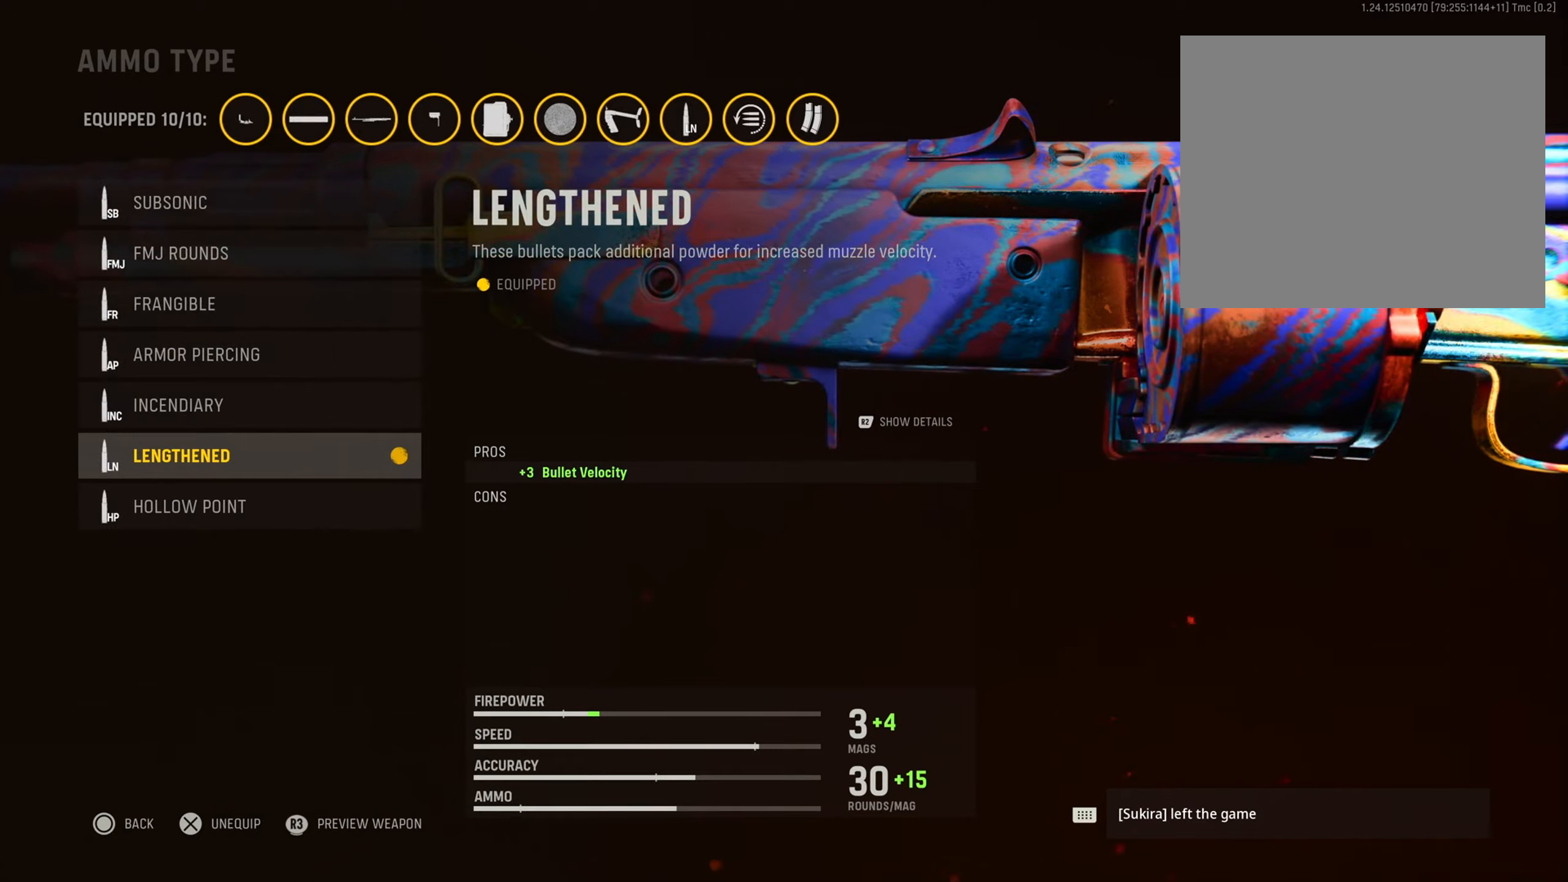
{"buttons": [], "left_stick": "center", "right_stick": "center", "events": []}
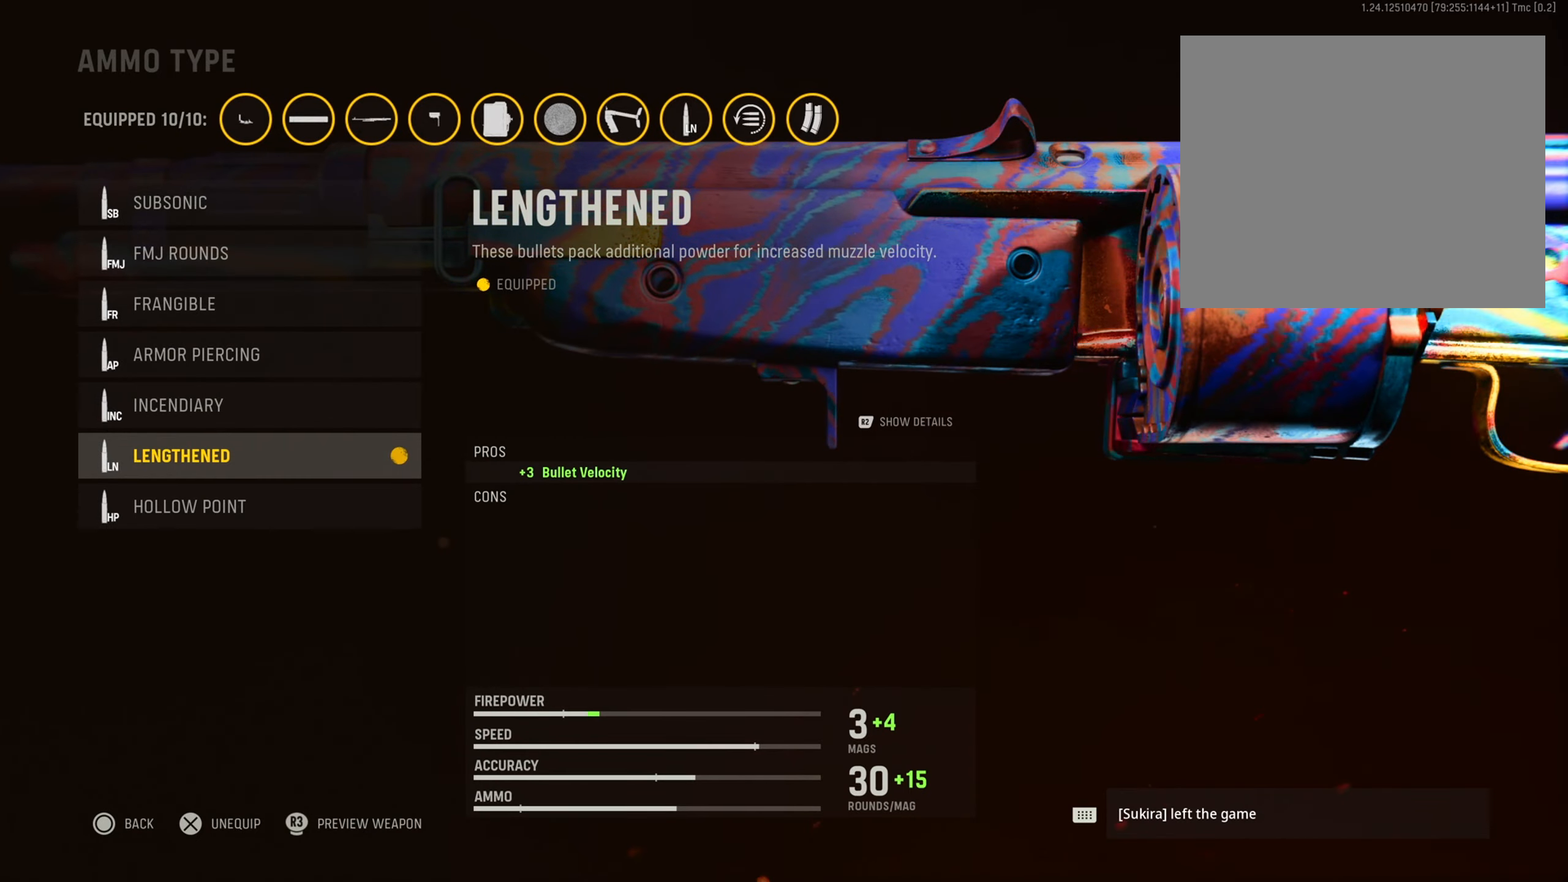
{"buttons": [], "left_stick": "center", "right_stick": "center", "events": []}
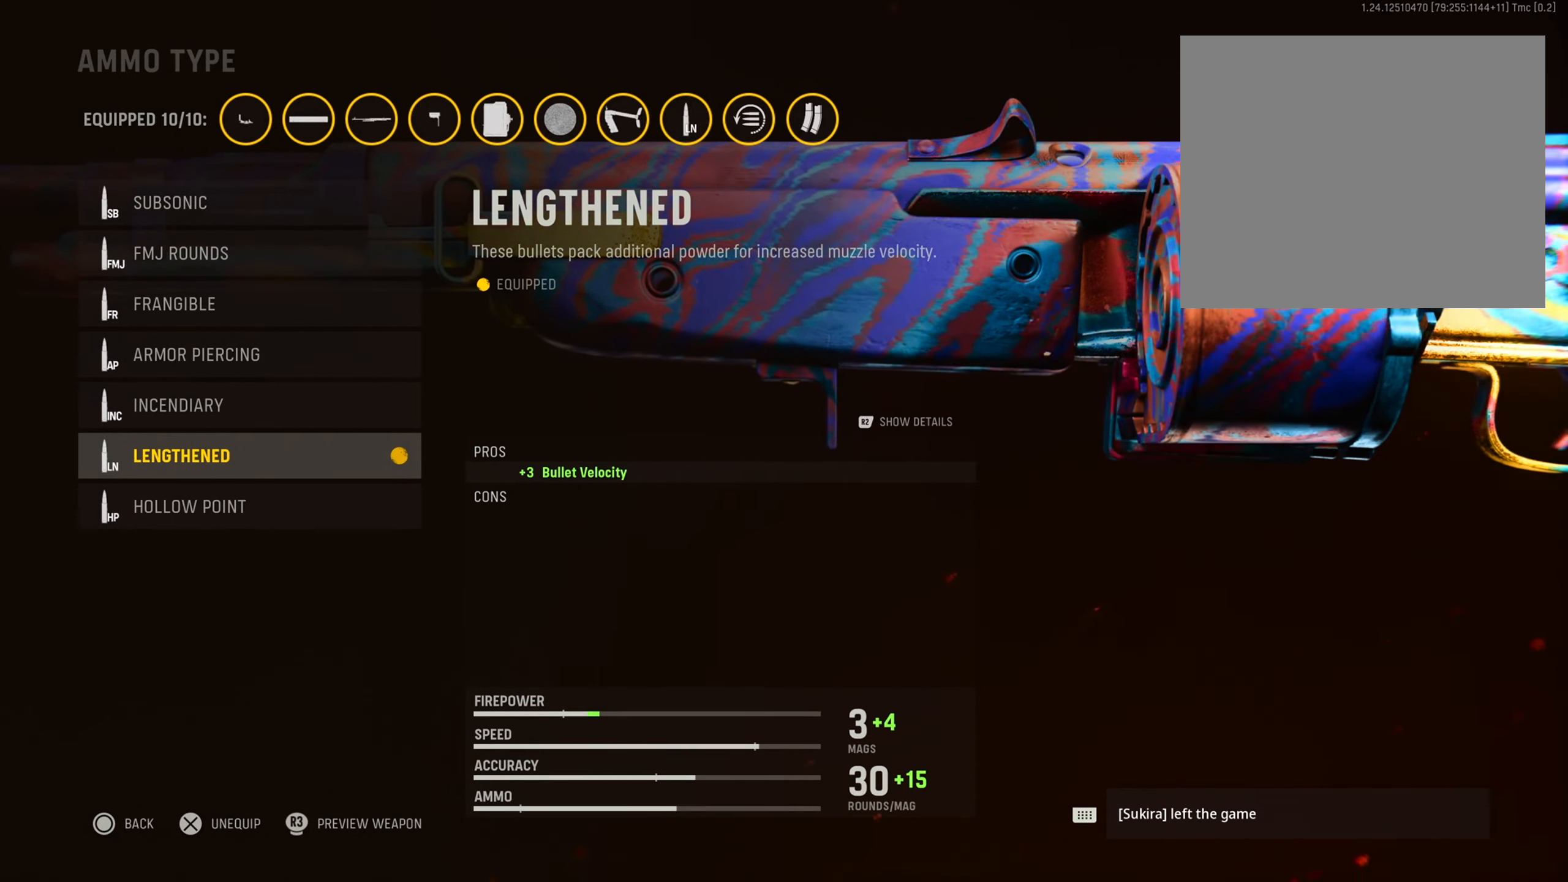
{"buttons": [], "left_stick": "center", "right_stick": "center", "events": []}
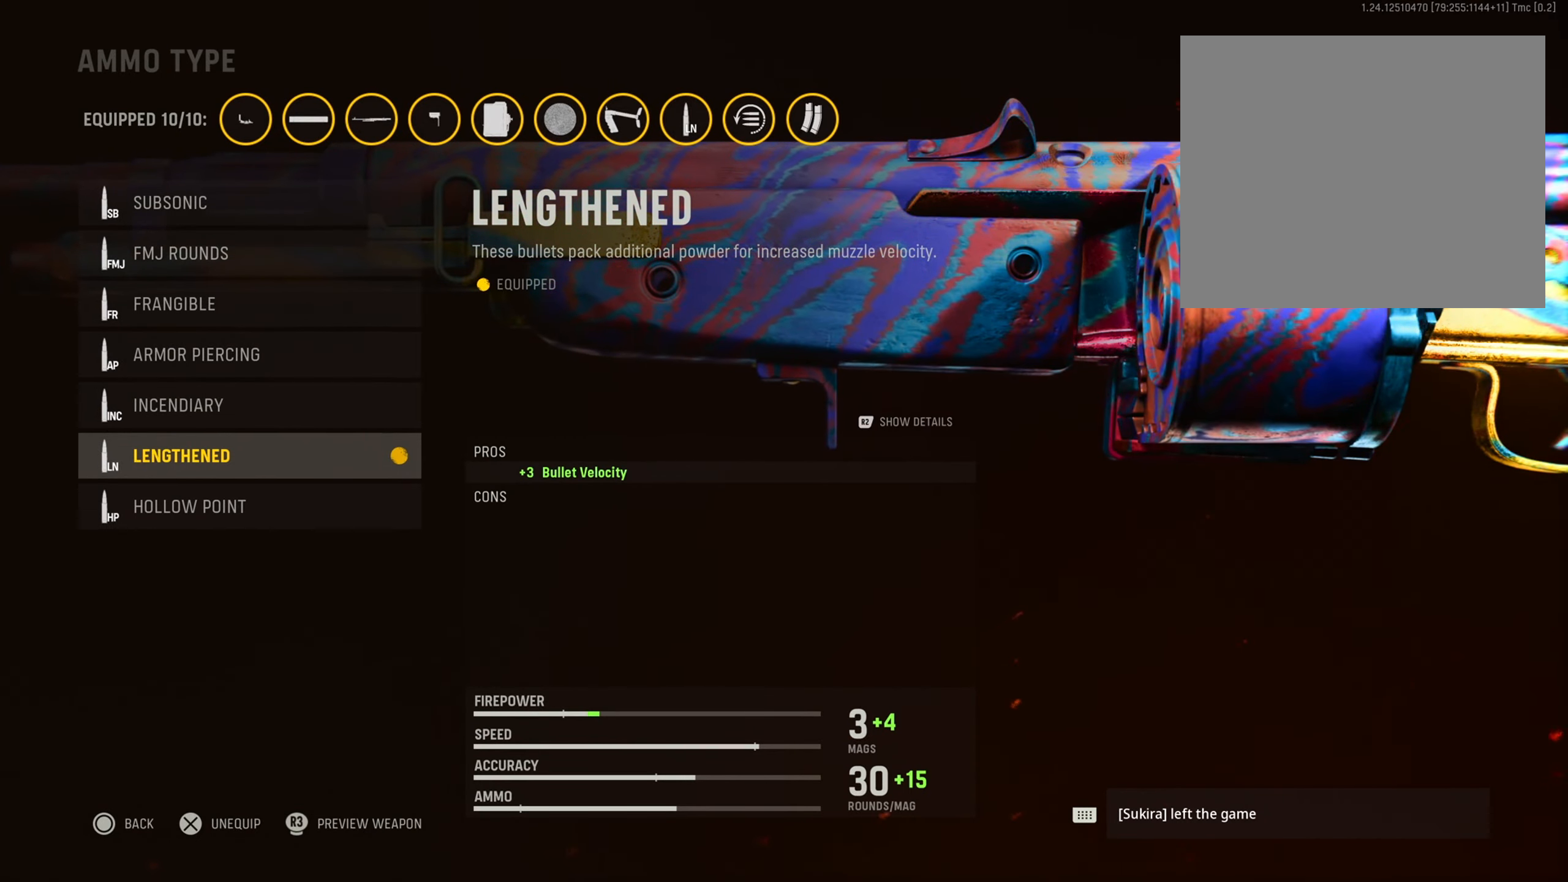
{"buttons": [], "left_stick": "center", "right_stick": "center", "events": []}
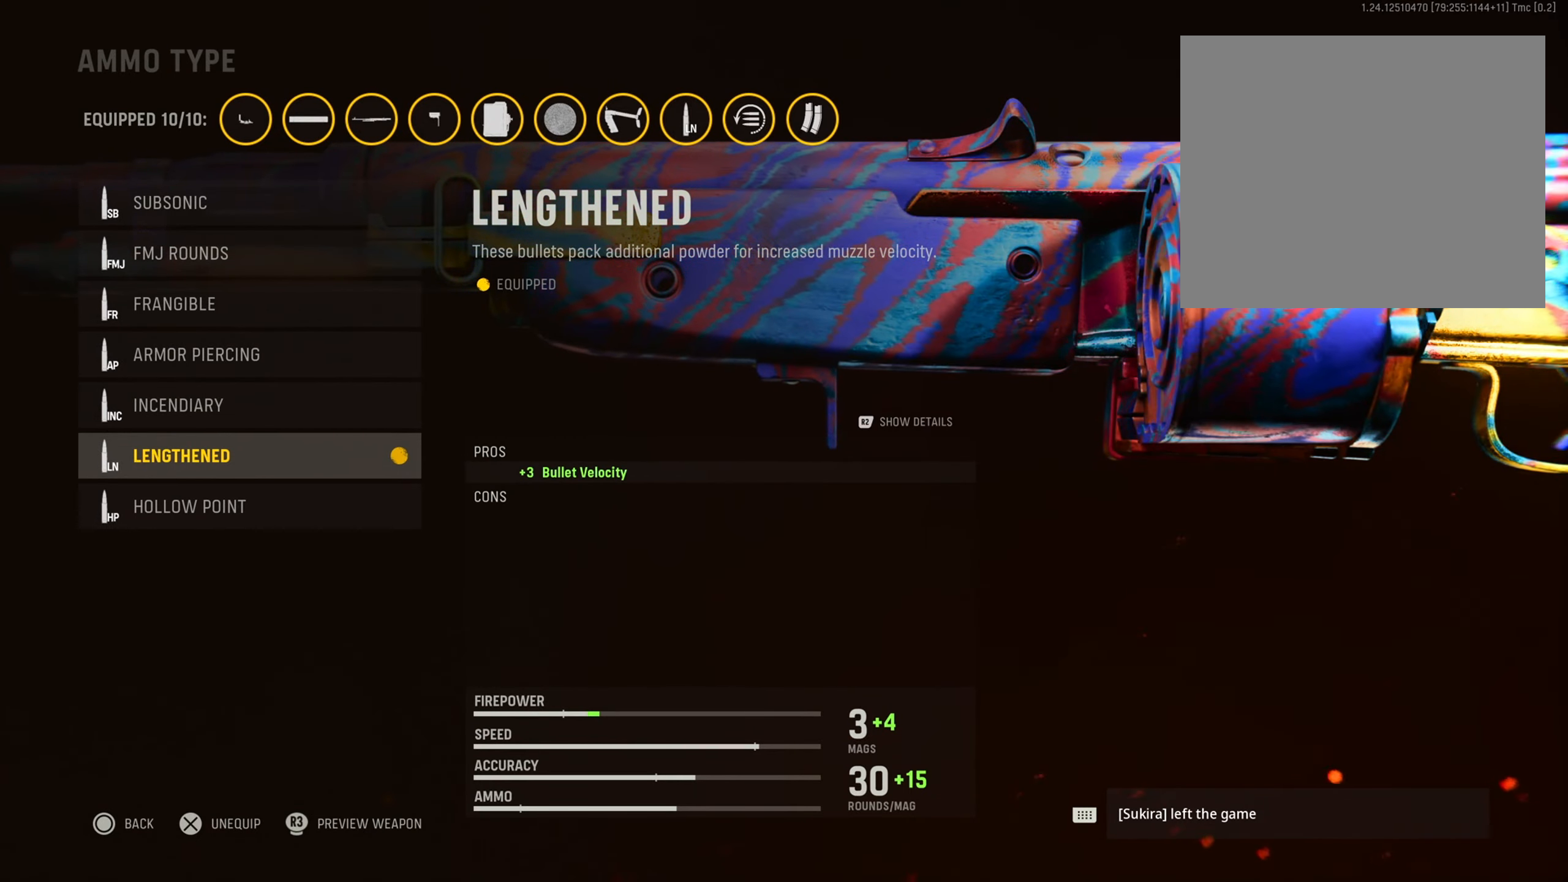
{"buttons": [], "left_stick": "center", "right_stick": "center", "events": [[250, "CIRCLE", "down"], [434, "CIRCLE", "up"]]}
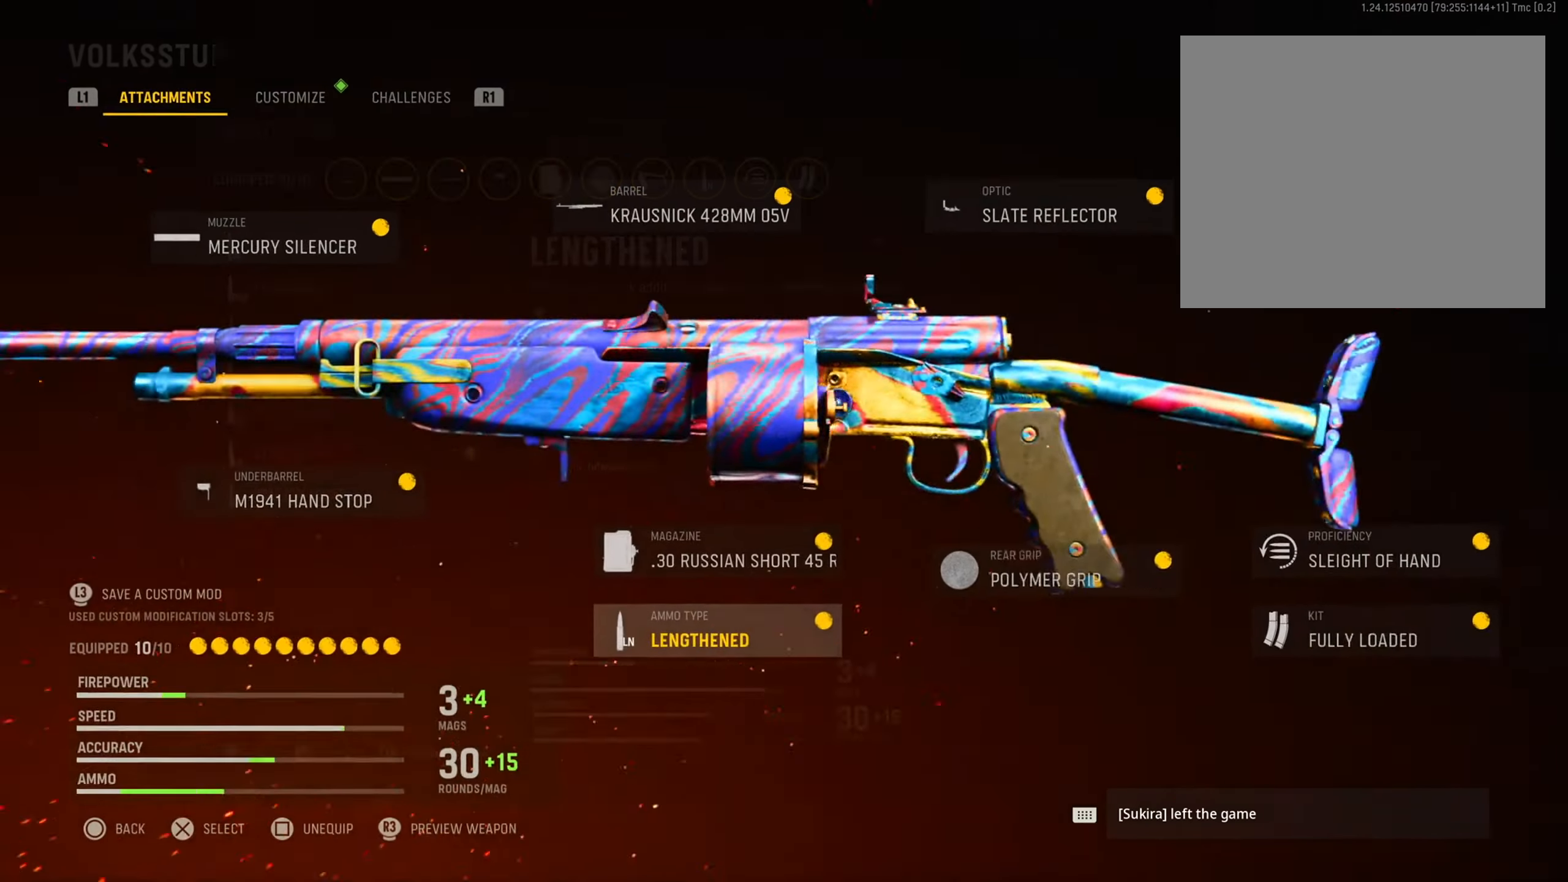
{"buttons": ["CROSS"], "left_stick": "center", "right_stick": "center", "events": [[200, "DPAD_RIGHT", "down"], [367, "DPAD_RIGHT", "up"], [450, "CROSS", "down"]]}
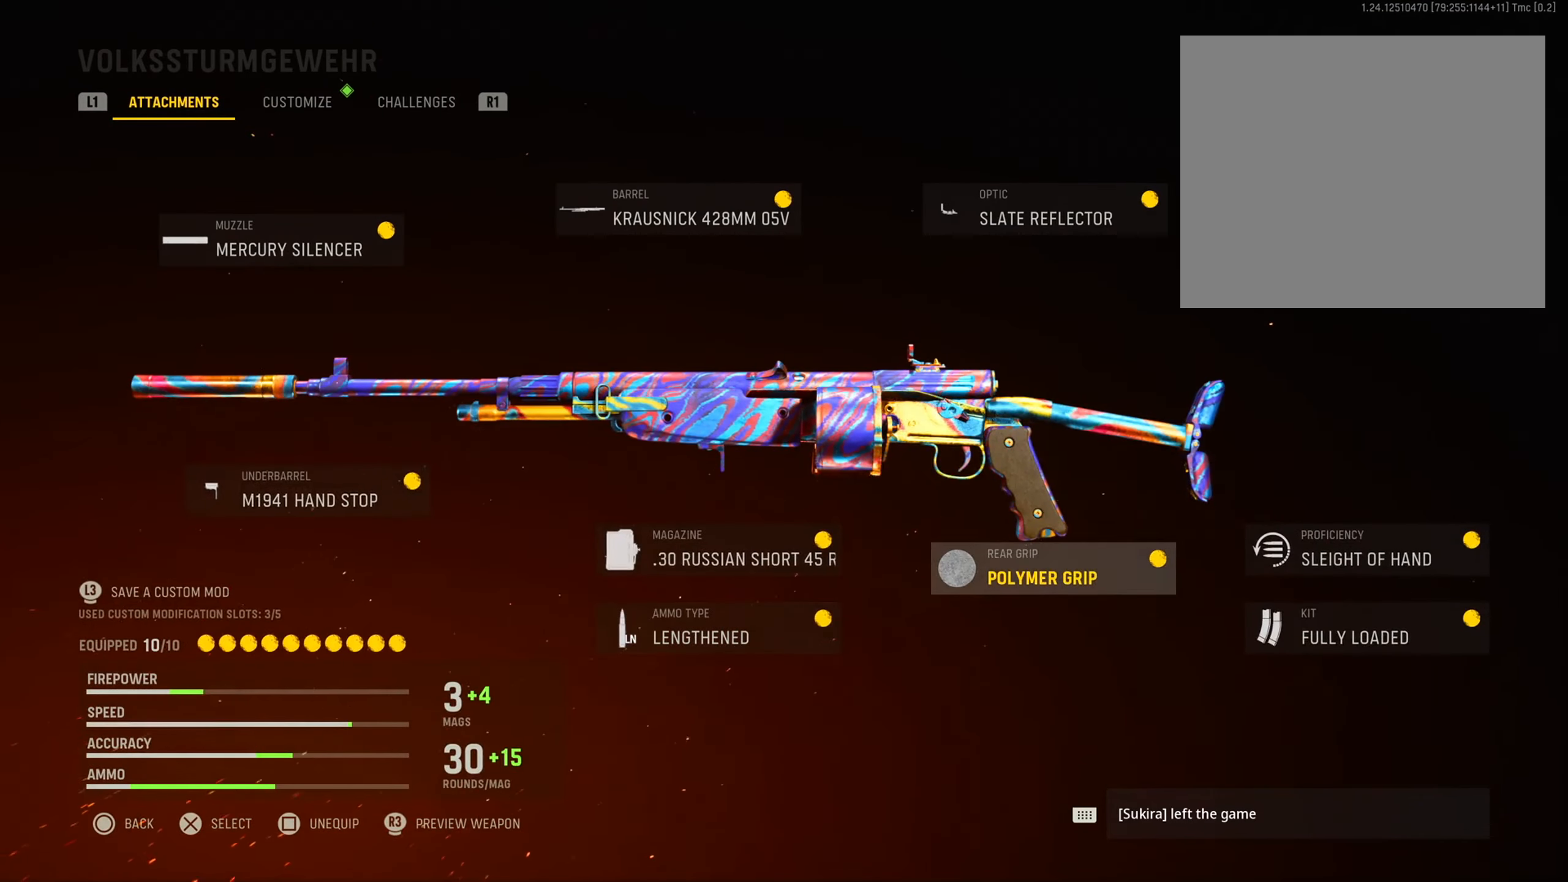
{"buttons": [], "left_stick": "center", "right_stick": "center", "events": [[117, "CROSS", "up"]]}